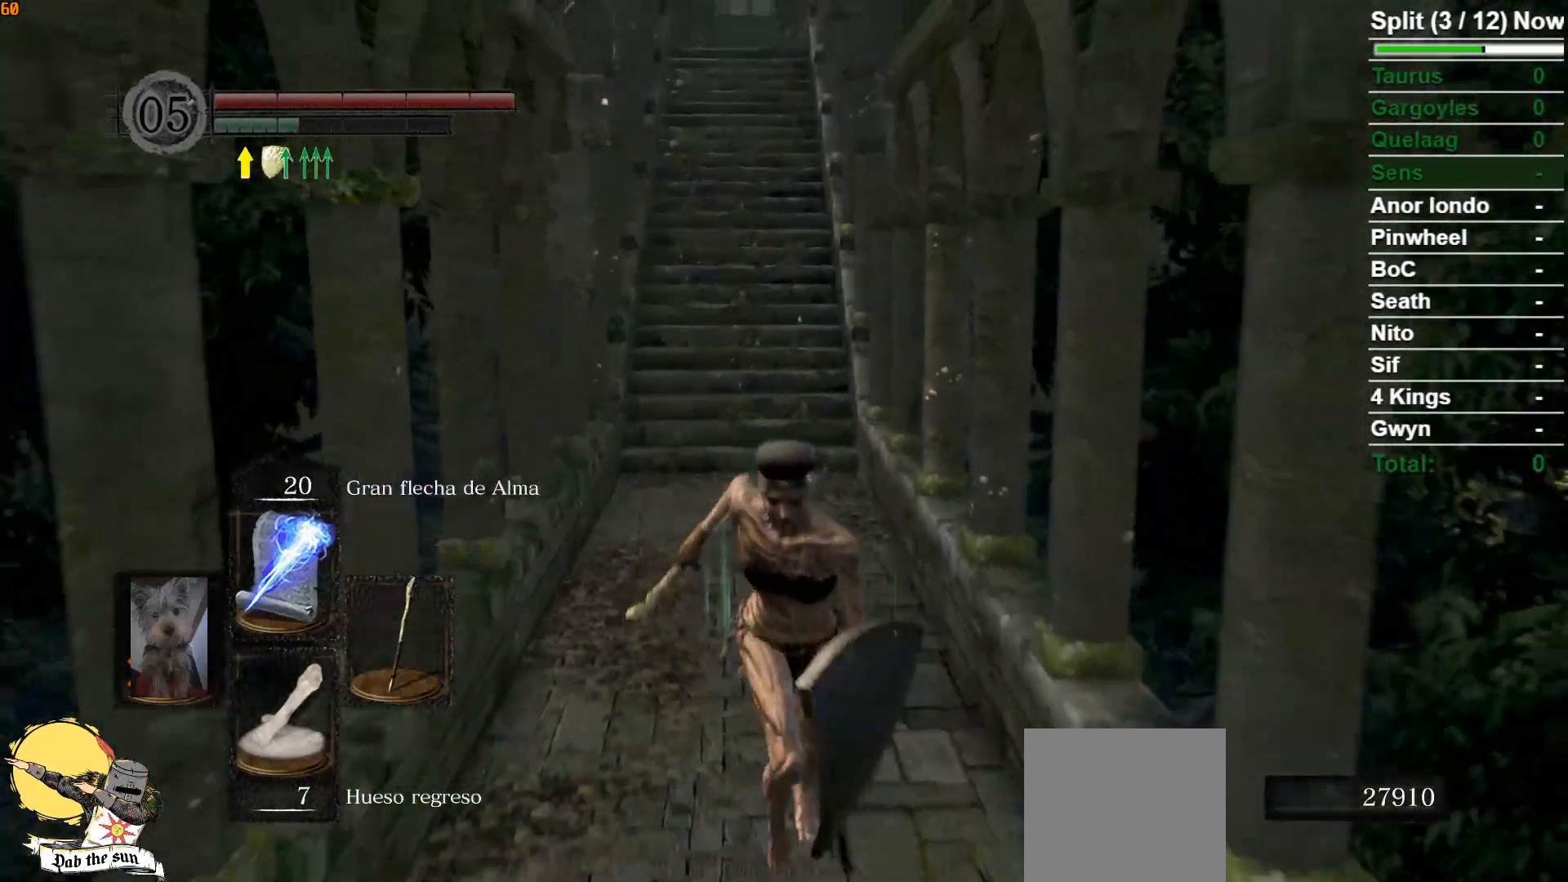
Gameplay with a controller (Xbox layout); each line is a JSON object with the inputs held at the frame after it. "events" lists button and stick changes between this image and that frame as [ms after this image, input, new state], when the widget could be followed in between.
{"buttons": [], "left_stick": "down", "right_stick": "center", "events": []}
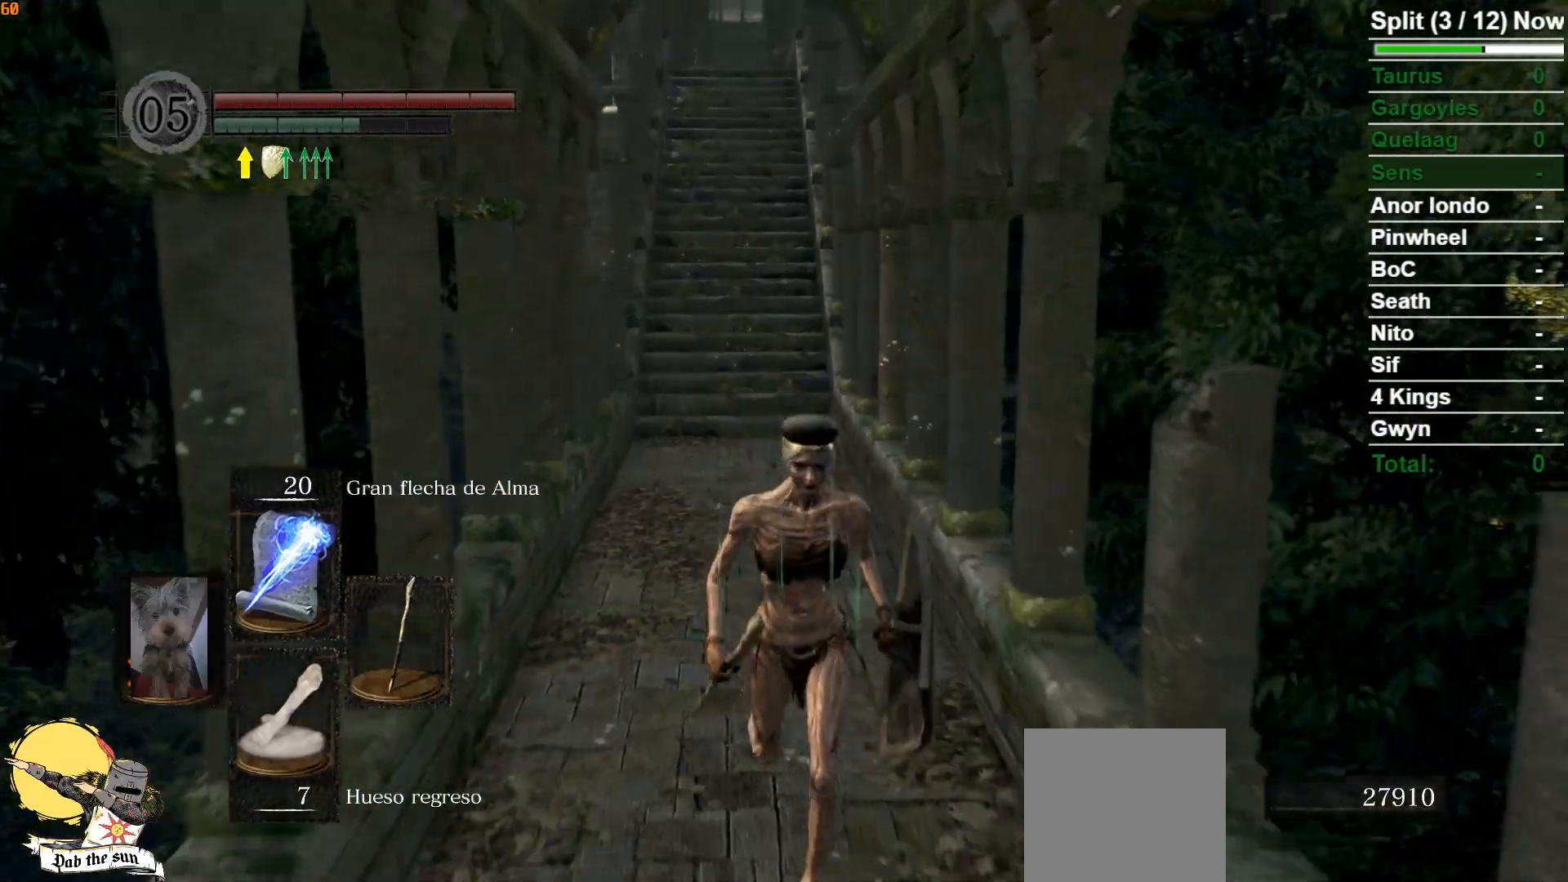
{"buttons": ["B"], "left_stick": "down", "right_stick": "center", "events": [[200, "B", "down"]]}
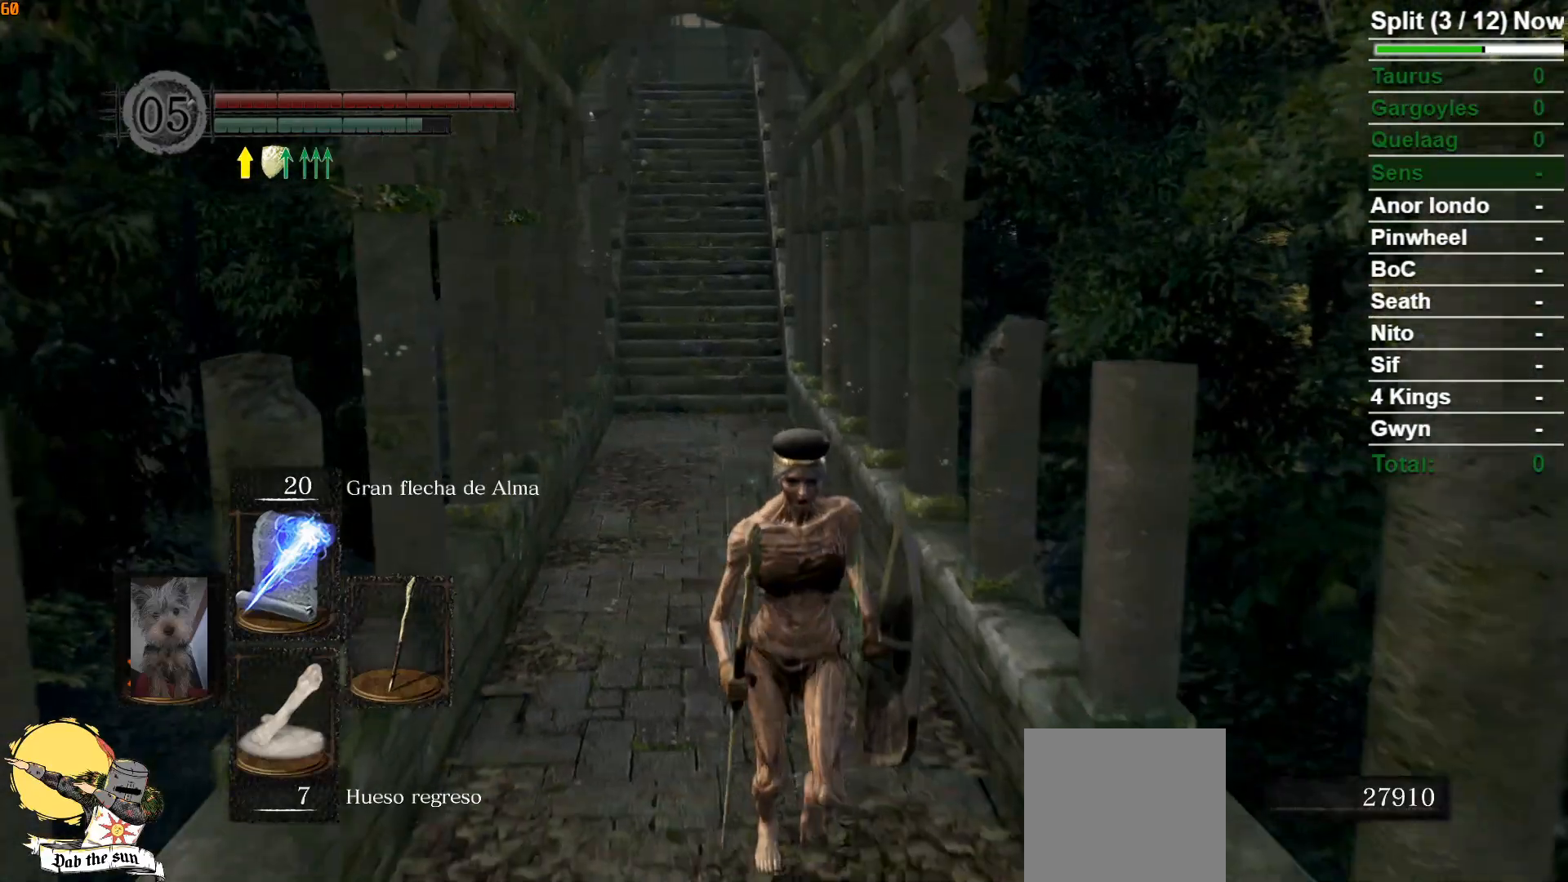
{"buttons": ["B"], "left_stick": "down", "right_stick": "center", "events": [[50, "right_stick", "left"], [167, "right_stick", "center"]]}
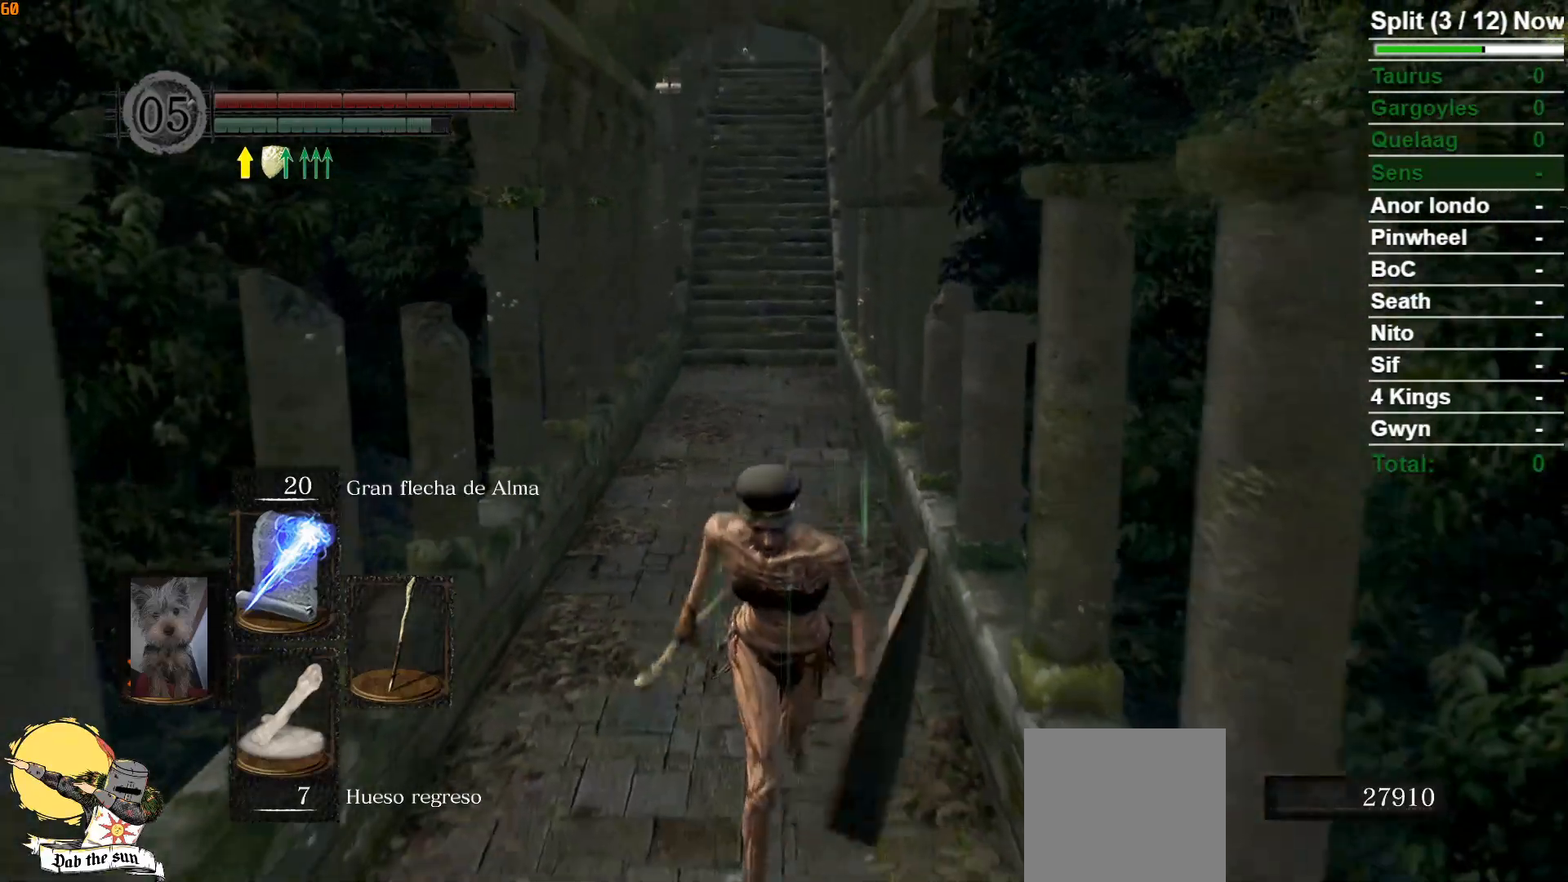
{"buttons": ["B"], "left_stick": "down", "right_stick": "center", "events": []}
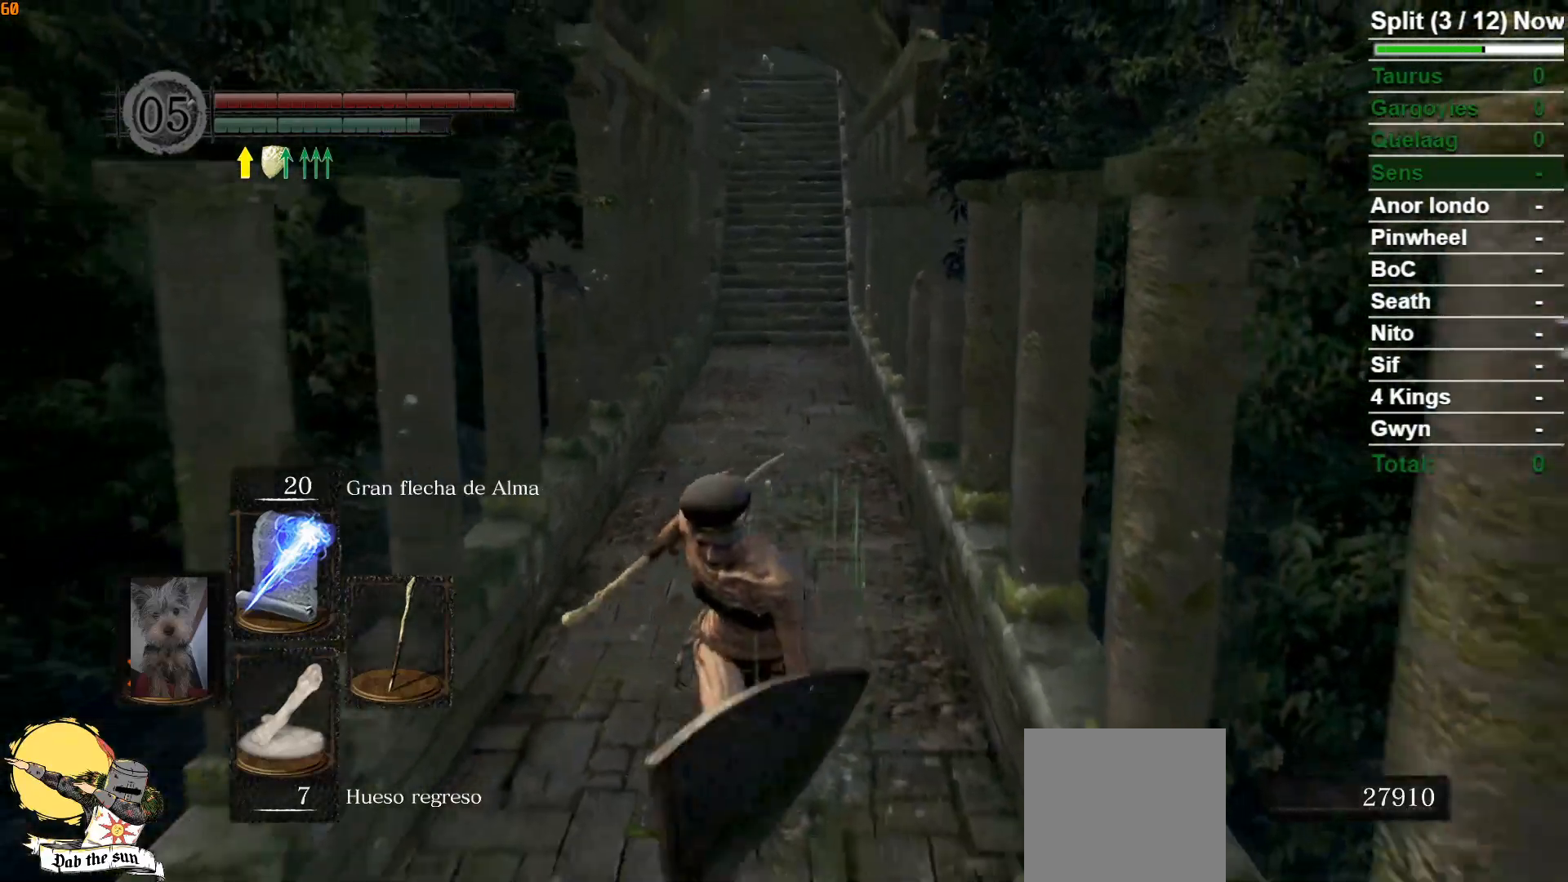
{"buttons": ["B"], "left_stick": "down", "right_stick": "down-right", "events": [[400, "right_stick", "down-right"]]}
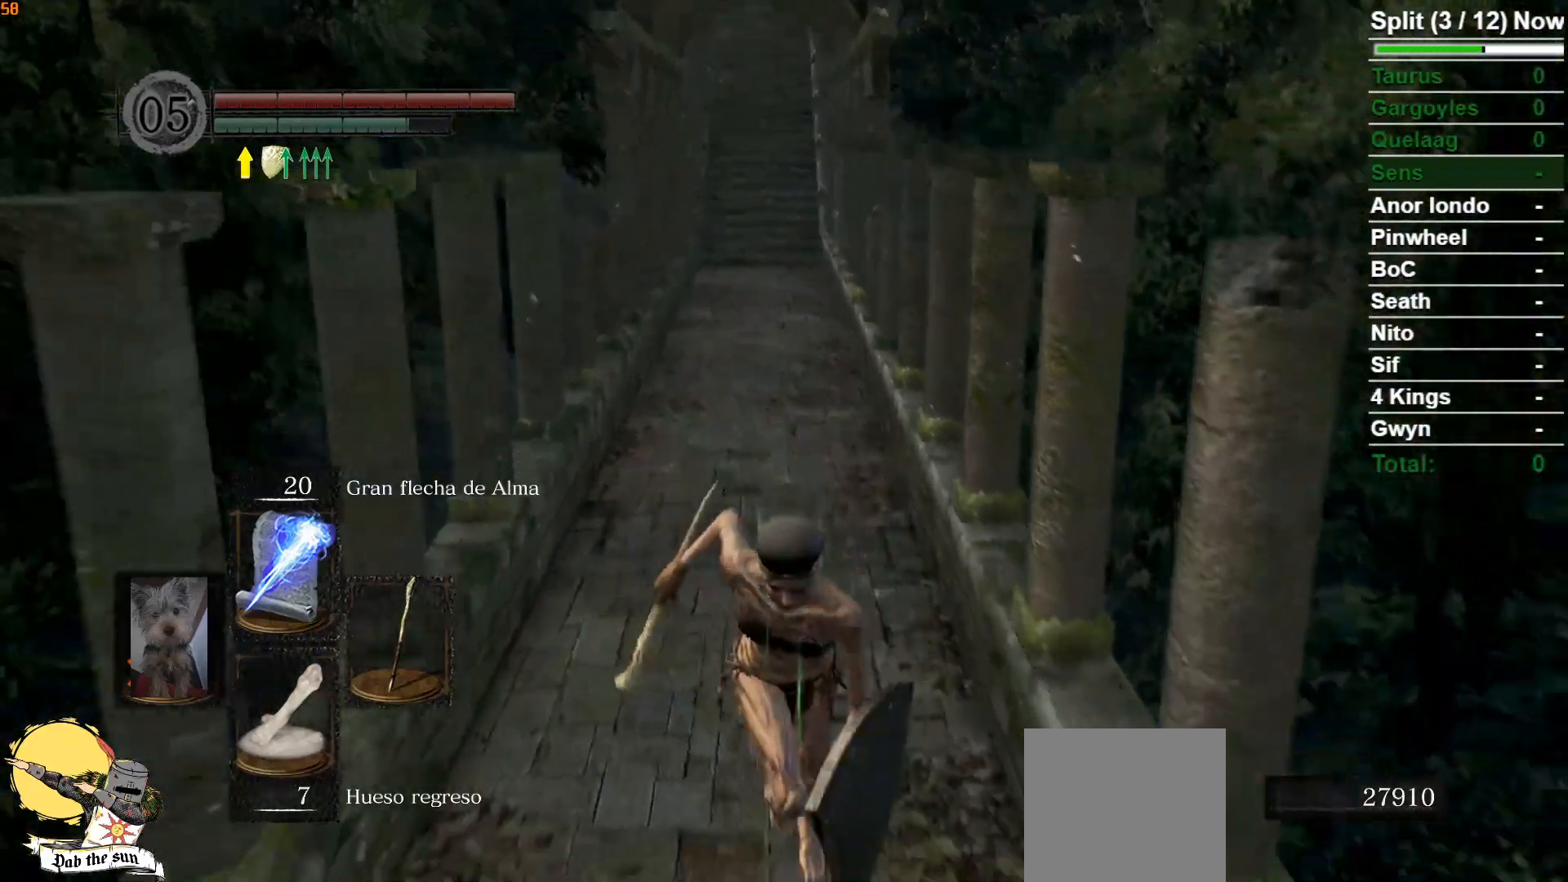
{"buttons": ["B"], "left_stick": "down", "right_stick": "center", "events": [[50, "right_stick", "center"], [283, "right_stick", "up"], [417, "right_stick", "center"]]}
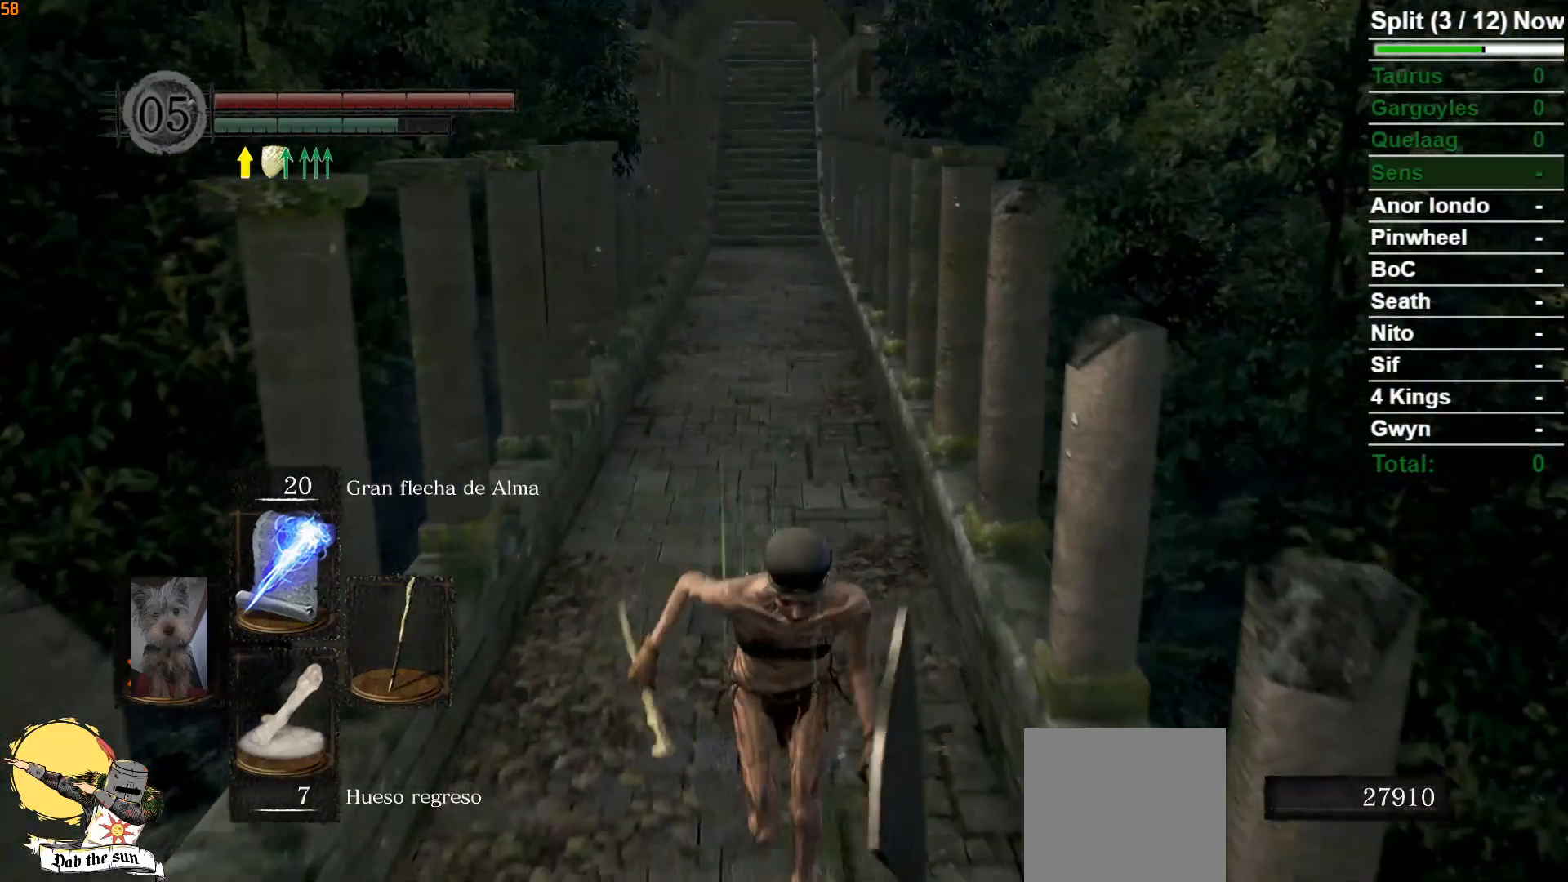
{"buttons": ["B"], "left_stick": "down", "right_stick": "center", "events": [[233, "right_stick", "up"], [333, "right_stick", "center"]]}
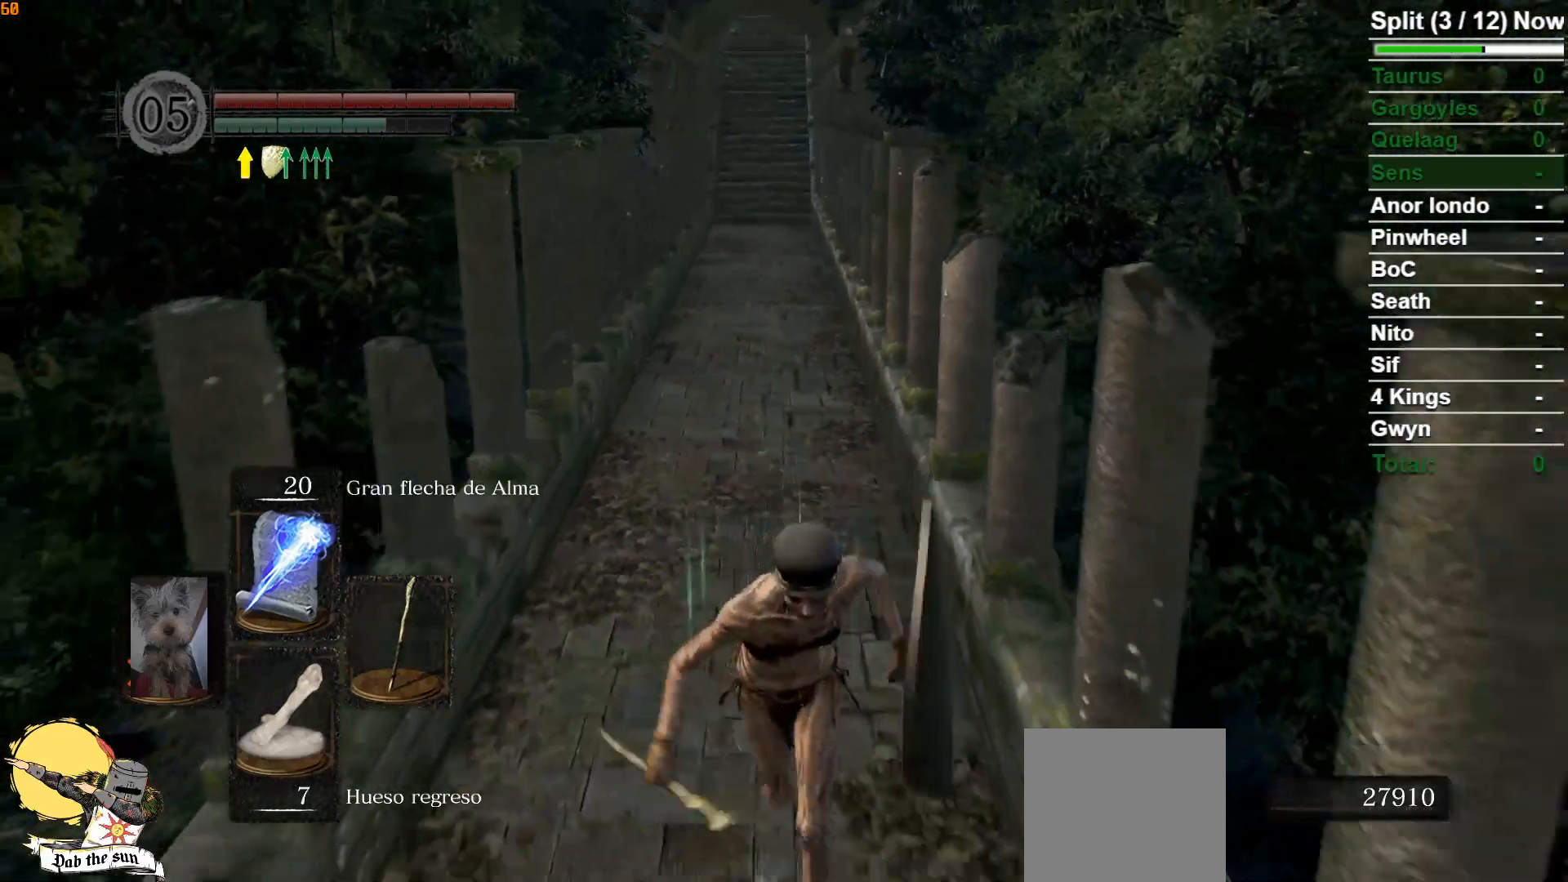
{"buttons": ["B"], "left_stick": "down", "right_stick": "center", "events": []}
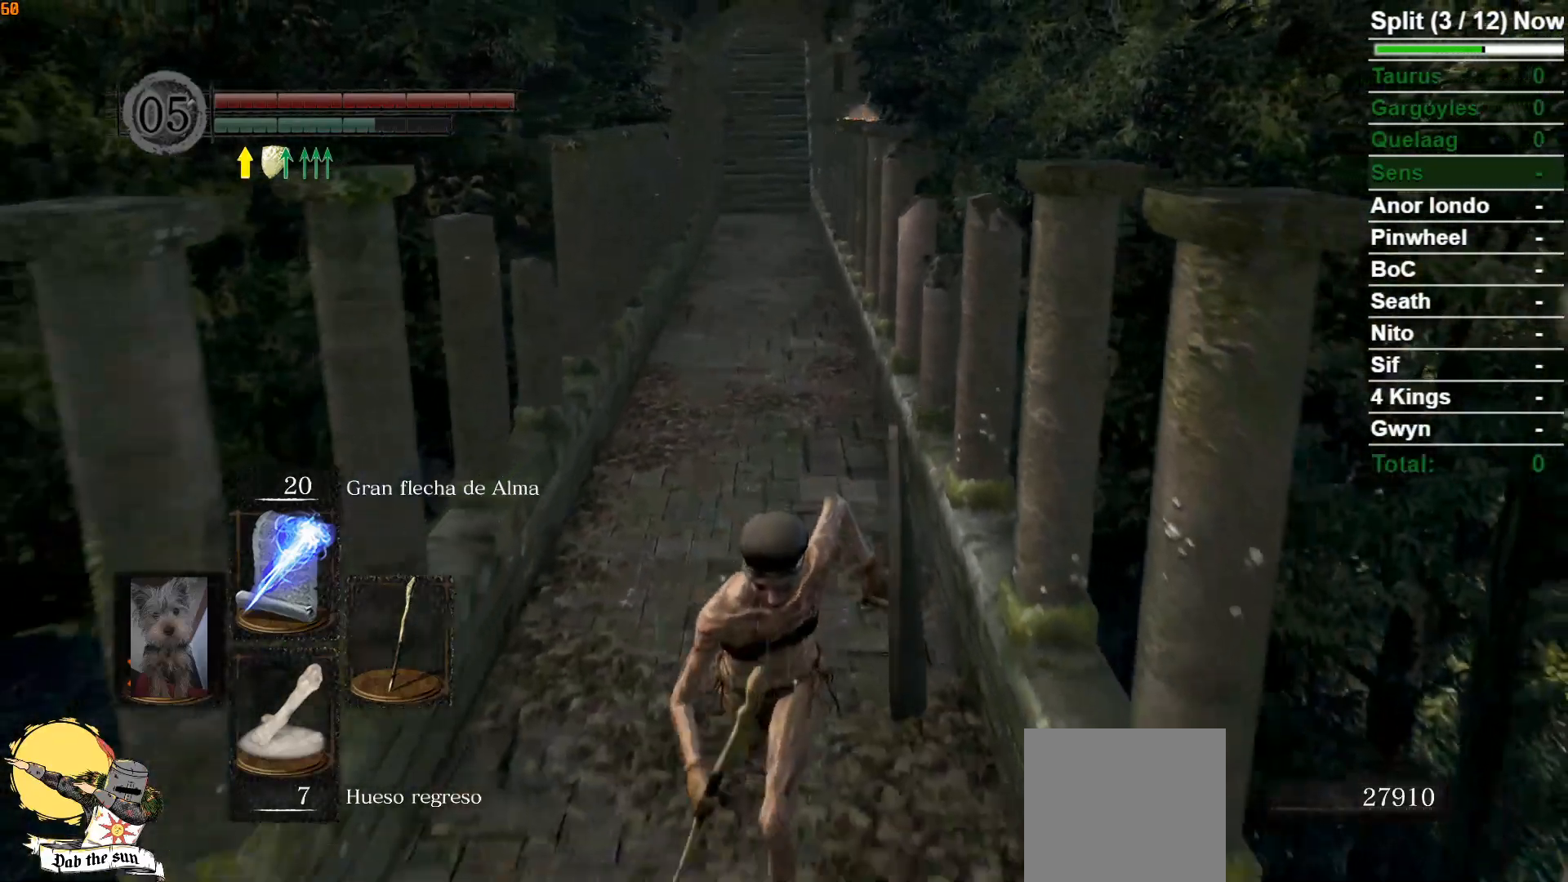
{"buttons": ["B"], "left_stick": "down", "right_stick": "up", "events": [[433, "right_stick", "up"]]}
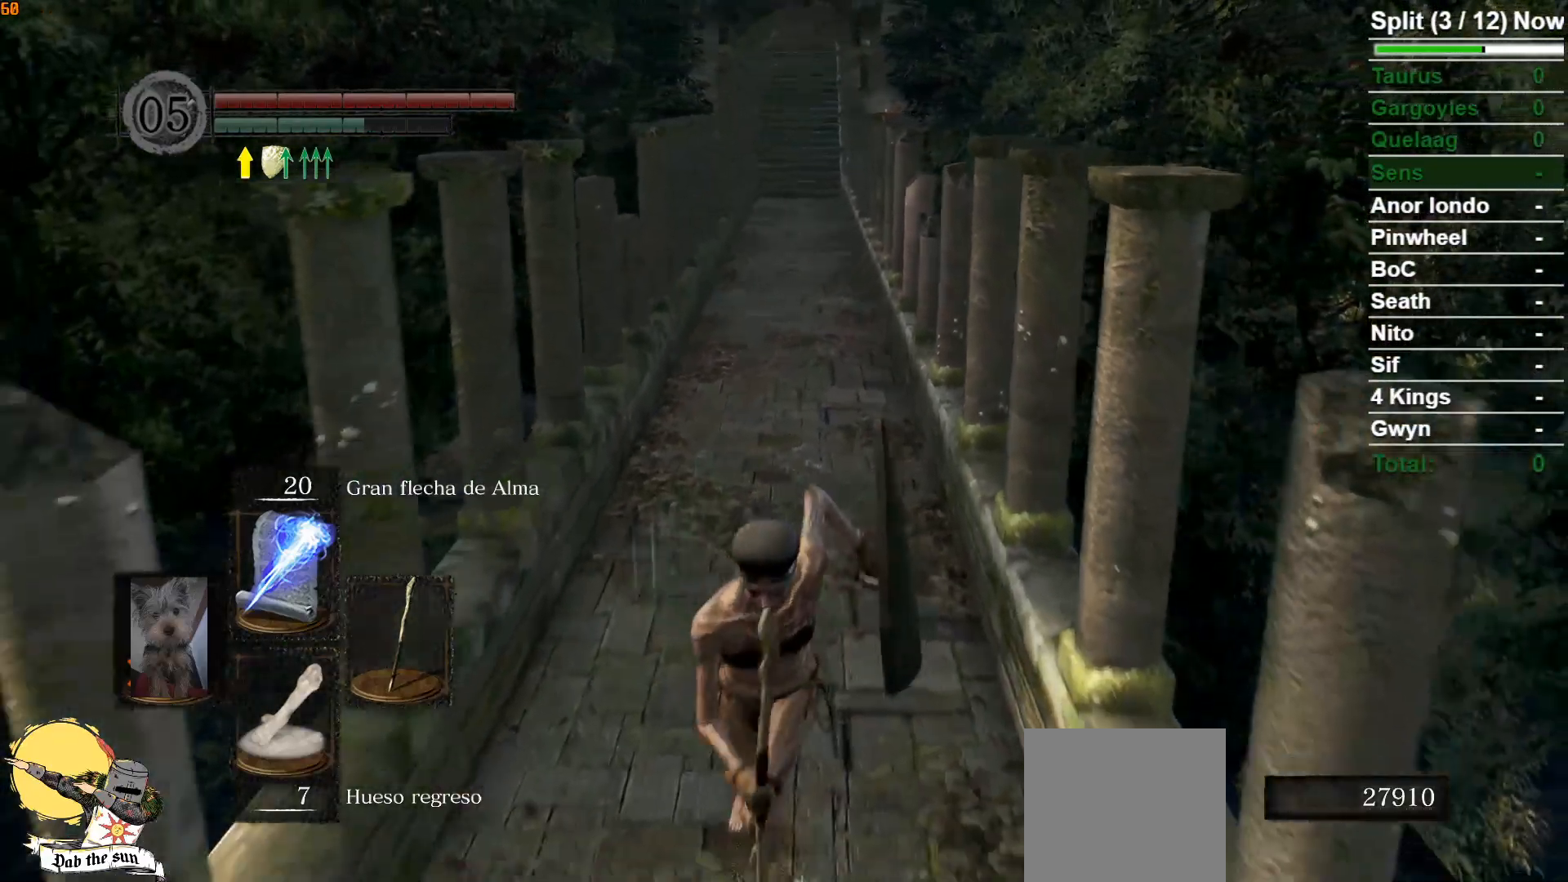
{"buttons": ["B"], "left_stick": "down", "right_stick": "center", "events": [[50, "right_stick", "center"]]}
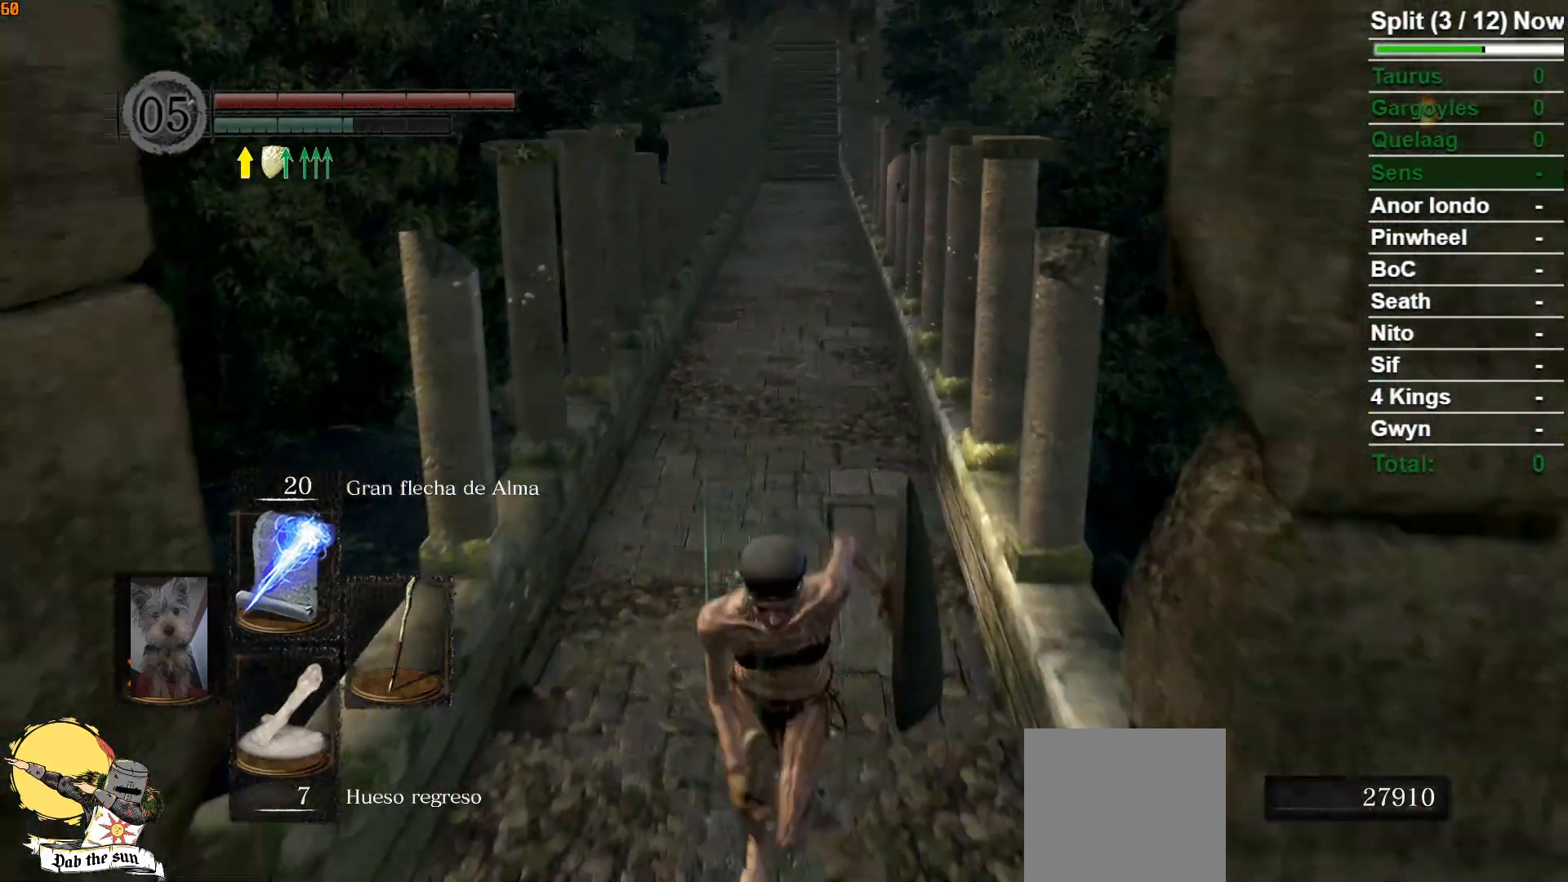
{"buttons": ["B"], "left_stick": "down-right", "right_stick": "down-right", "events": [[417, "right_stick", "down-right"], [450, "left_stick", "down-right"]]}
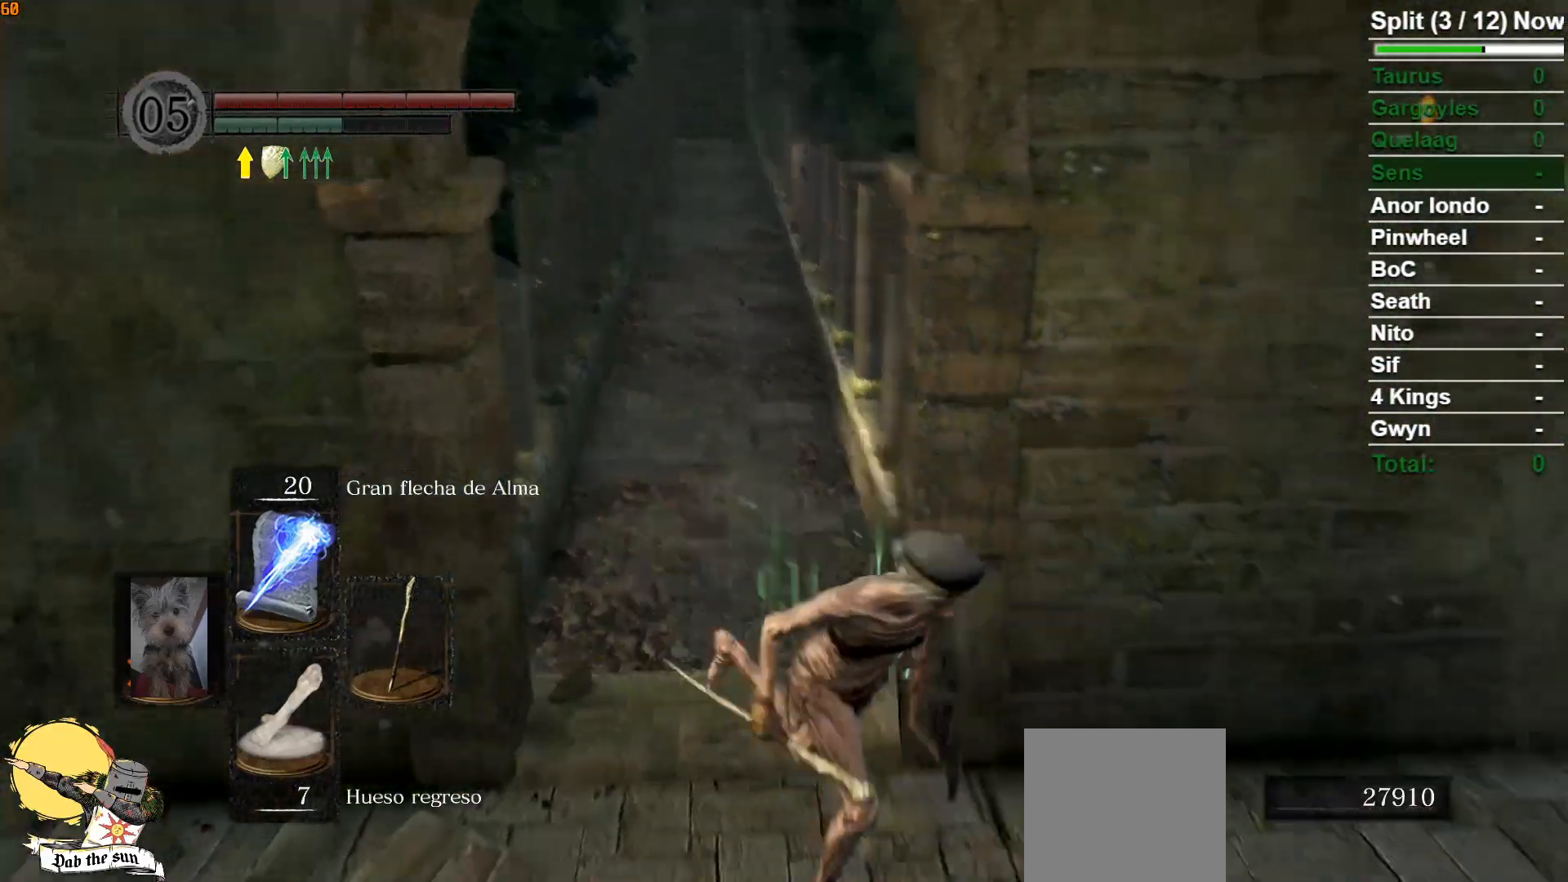
{"buttons": ["B"], "left_stick": "up-right", "right_stick": "center", "events": [[50, "left_stick", "right"], [350, "left_stick", "up-right"], [500, "right_stick", "center"]]}
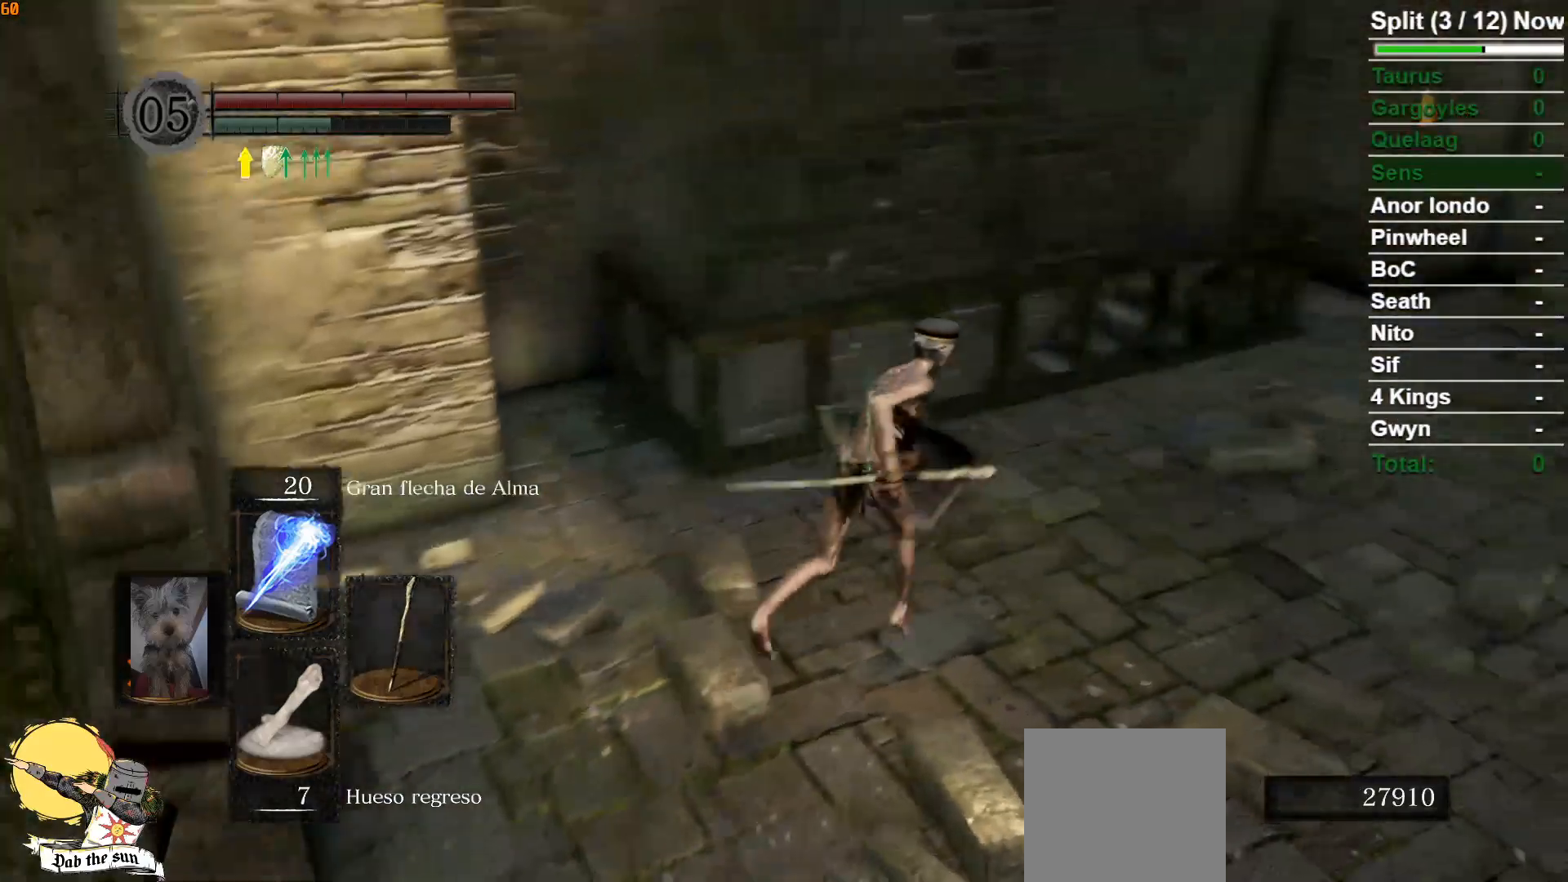
{"buttons": ["B"], "left_stick": "up-right", "right_stick": "center", "events": []}
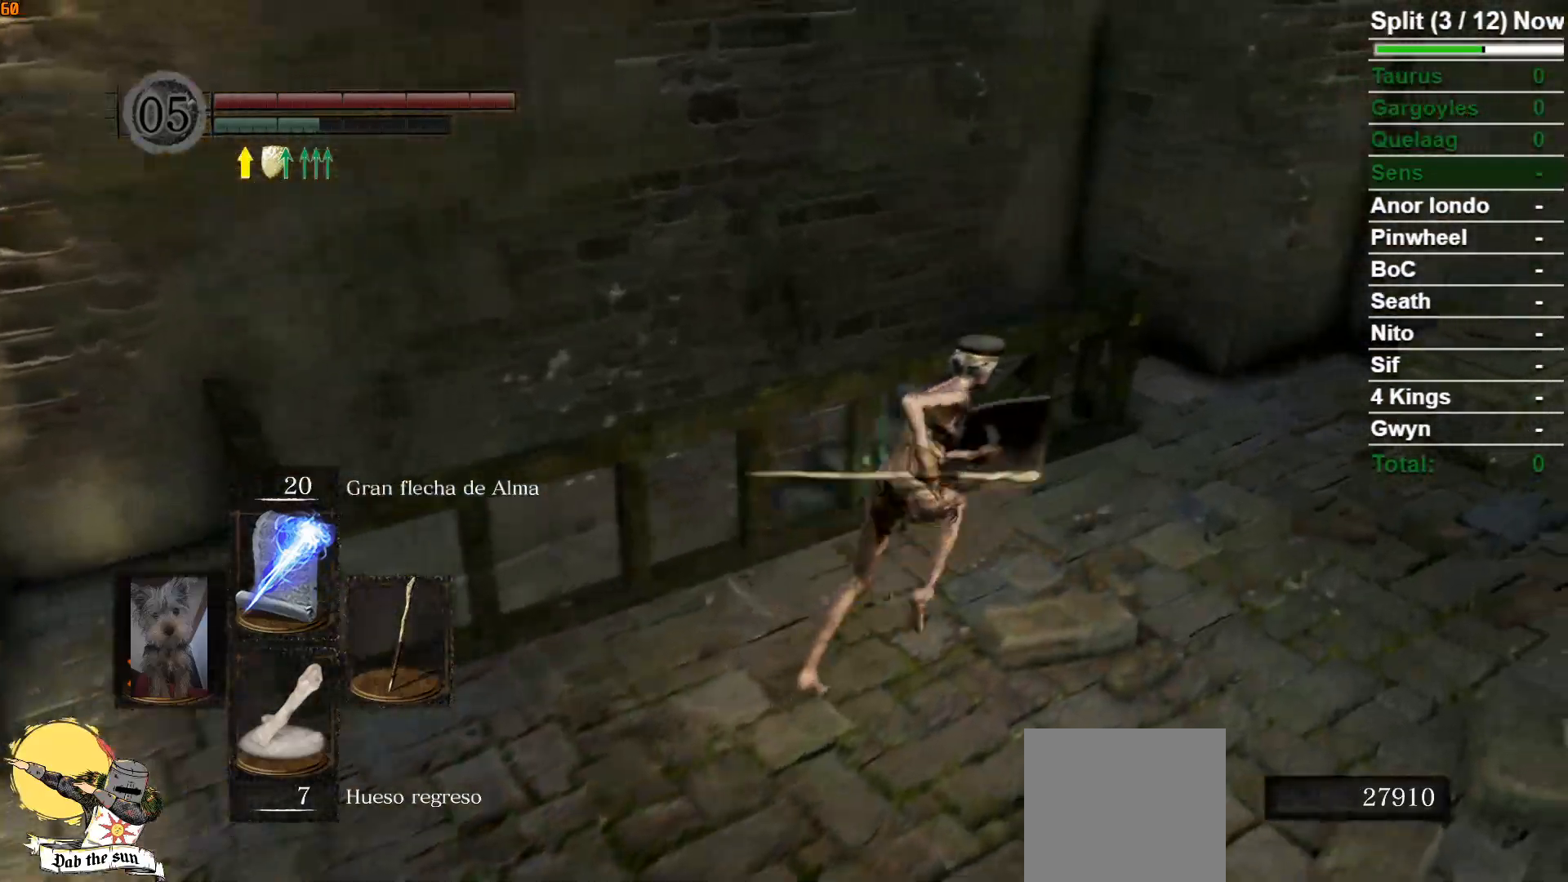
{"buttons": ["B"], "left_stick": "up-right", "right_stick": "down-left", "events": [[283, "right_stick", "down-left"]]}
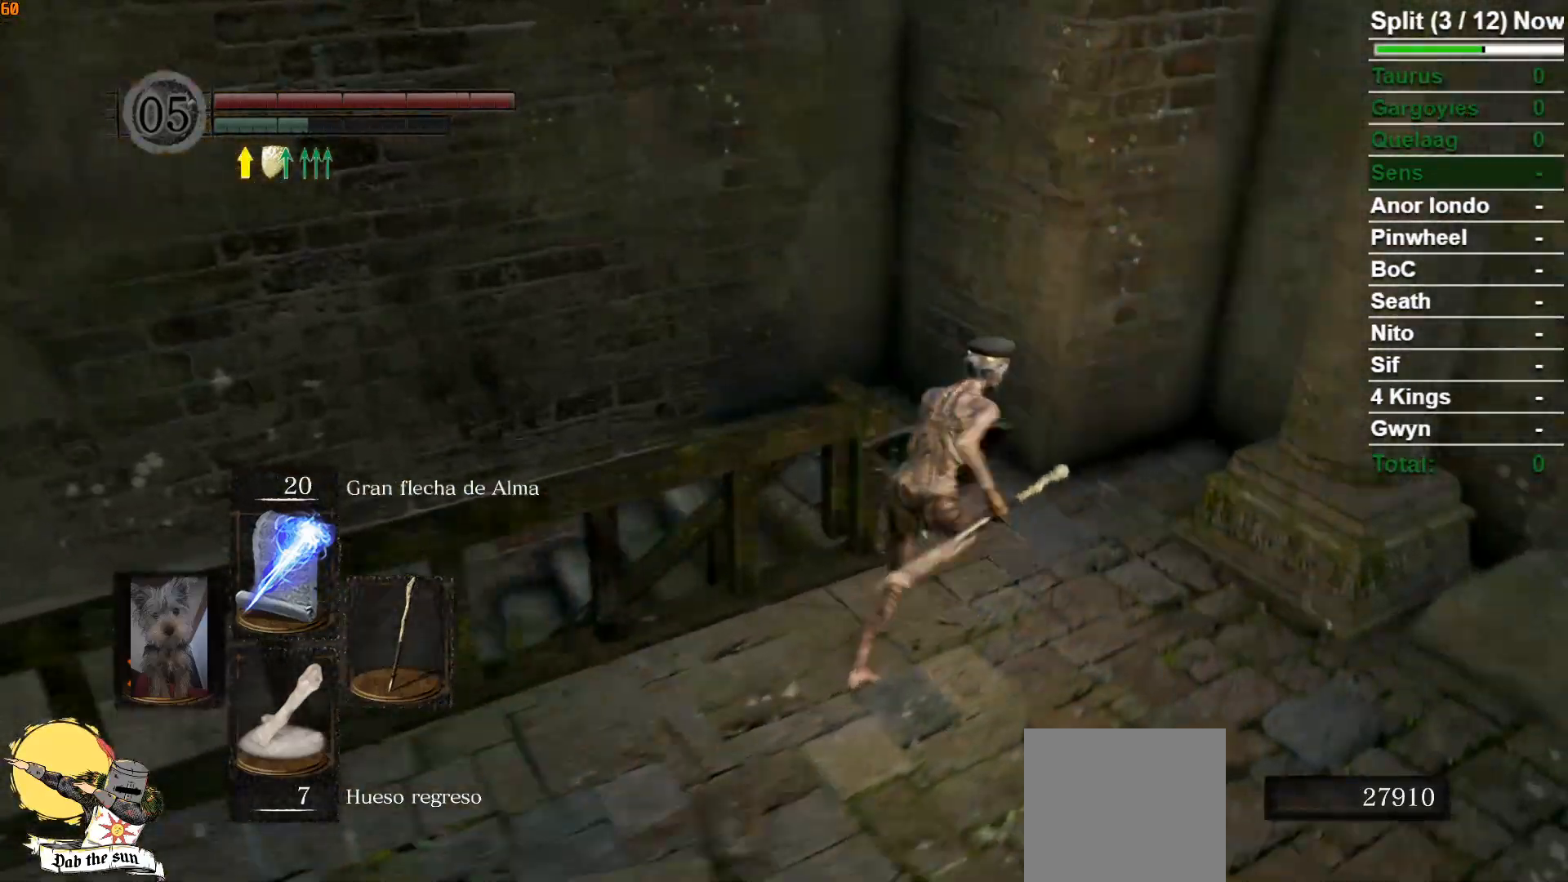
{"buttons": ["B"], "left_stick": "up", "right_stick": "down-left", "events": [[117, "left_stick", "up"]]}
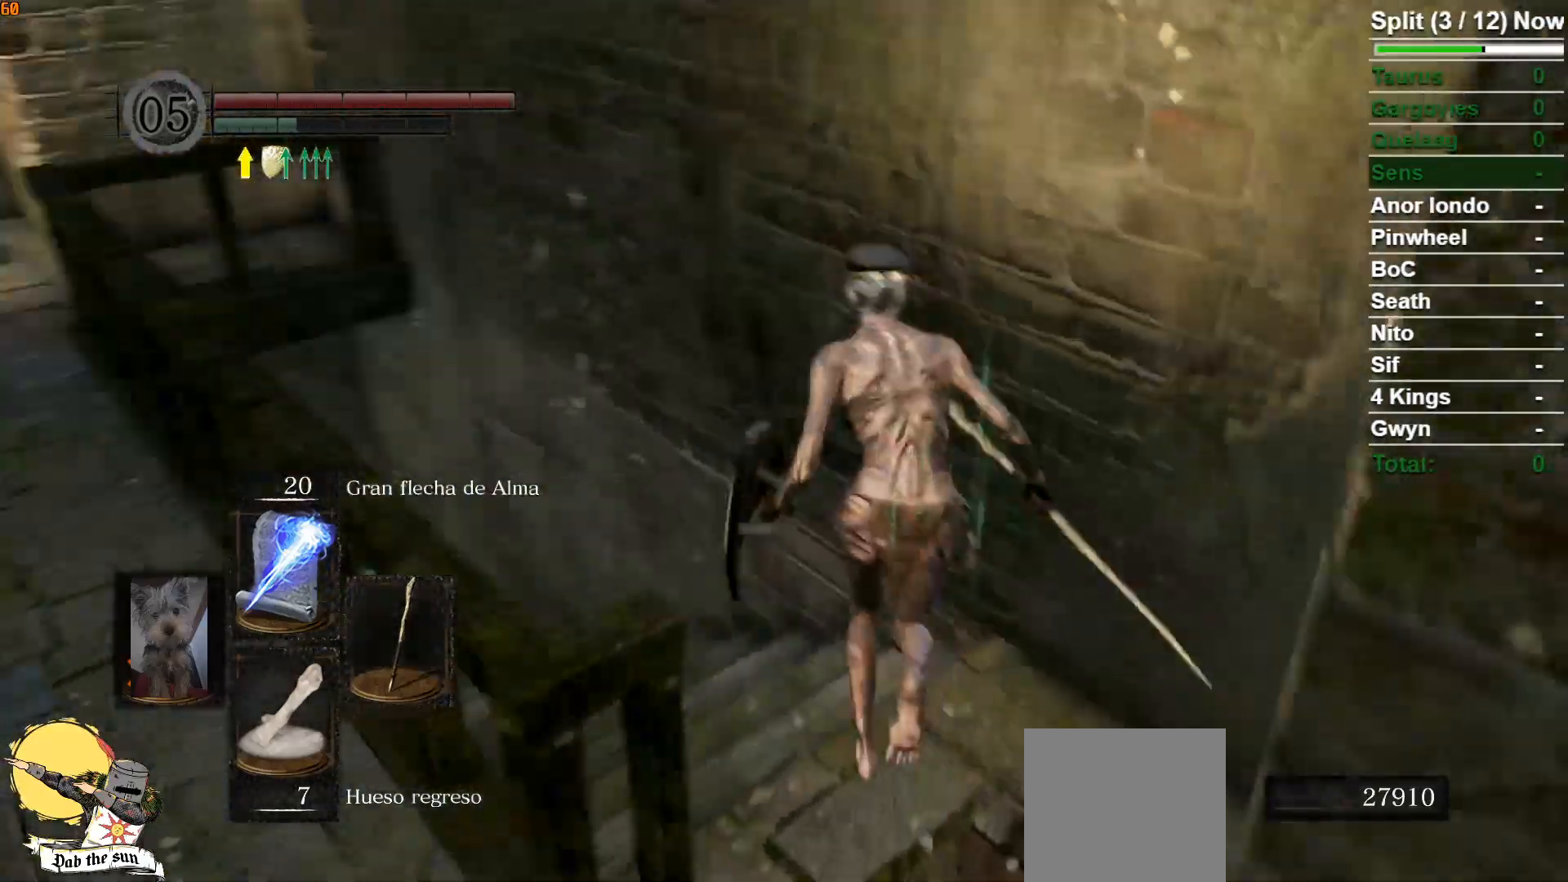
{"buttons": ["B"], "left_stick": "up", "right_stick": "center", "events": [[300, "right_stick", "center"]]}
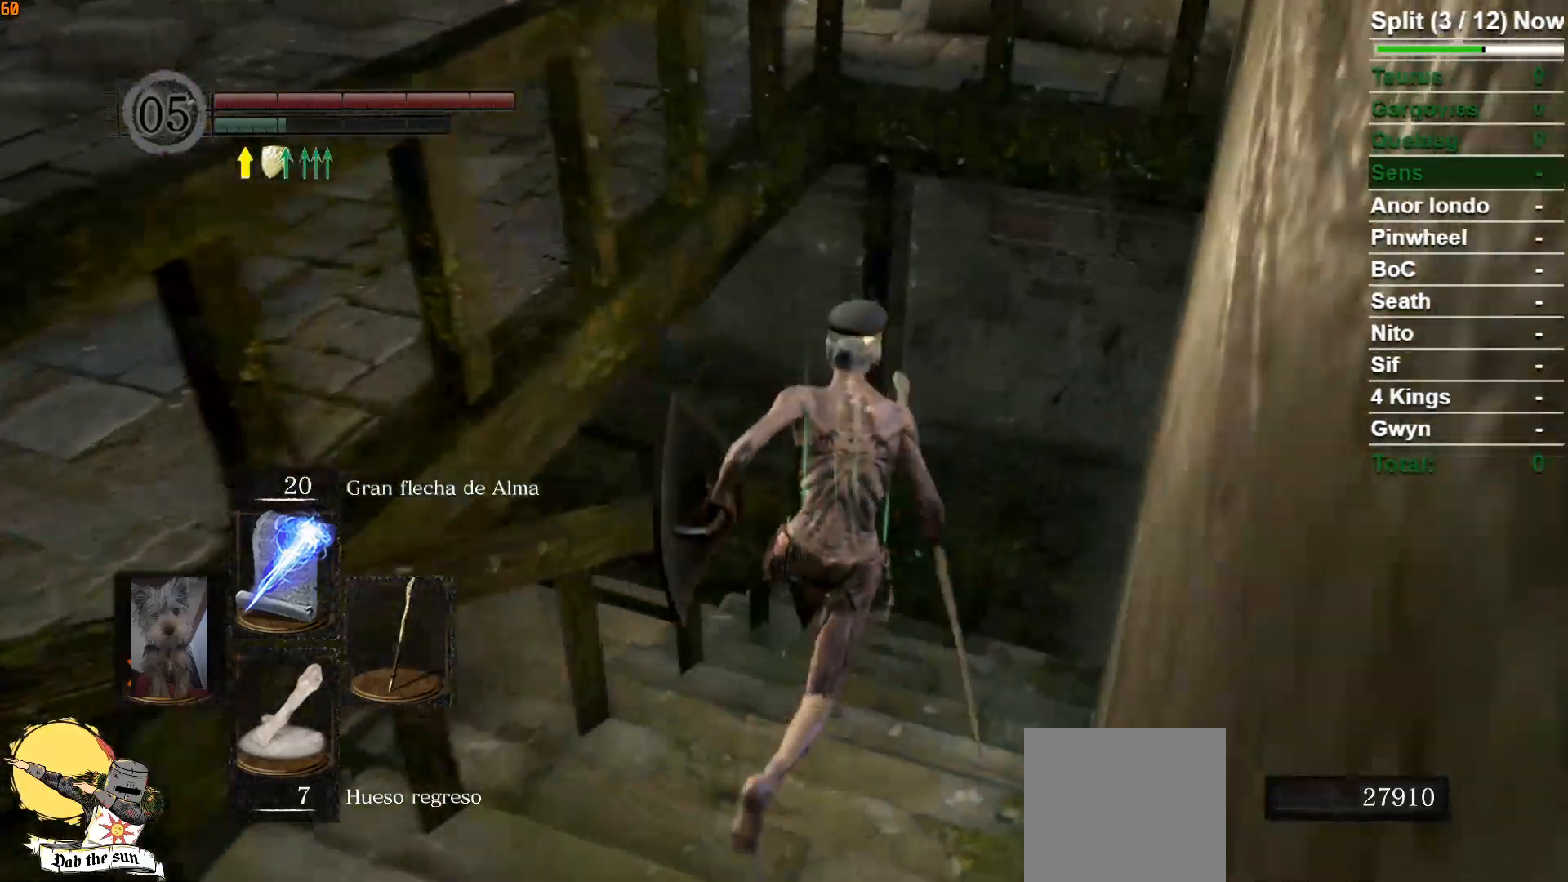
{"buttons": ["B"], "left_stick": "up", "right_stick": "down-left", "events": [[350, "right_stick", "down-left"]]}
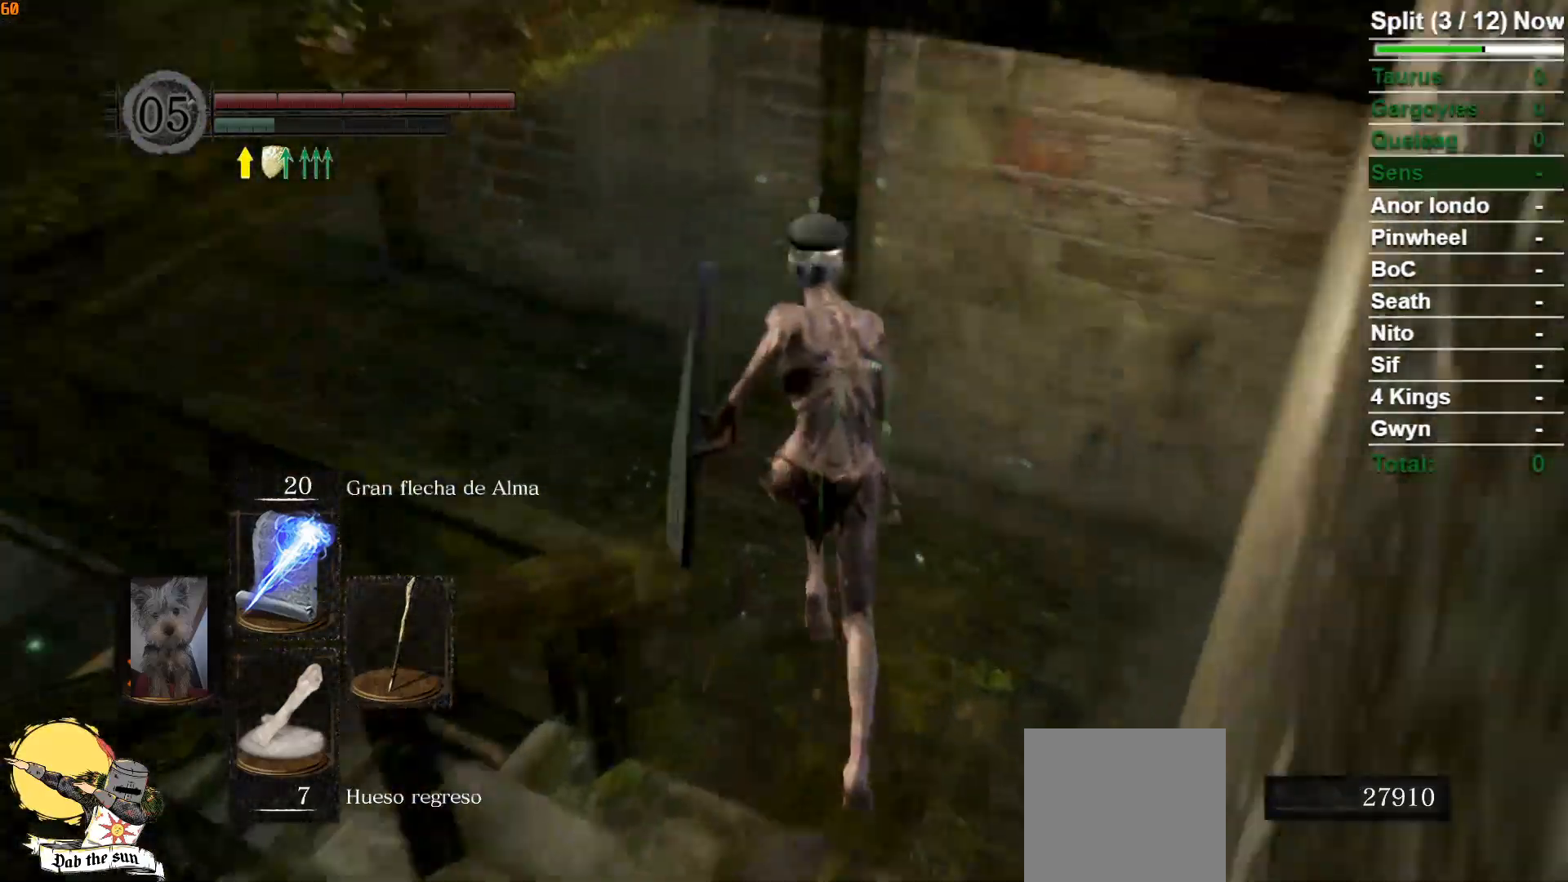
{"buttons": ["B"], "left_stick": "up", "right_stick": "center", "events": [[417, "right_stick", "center"]]}
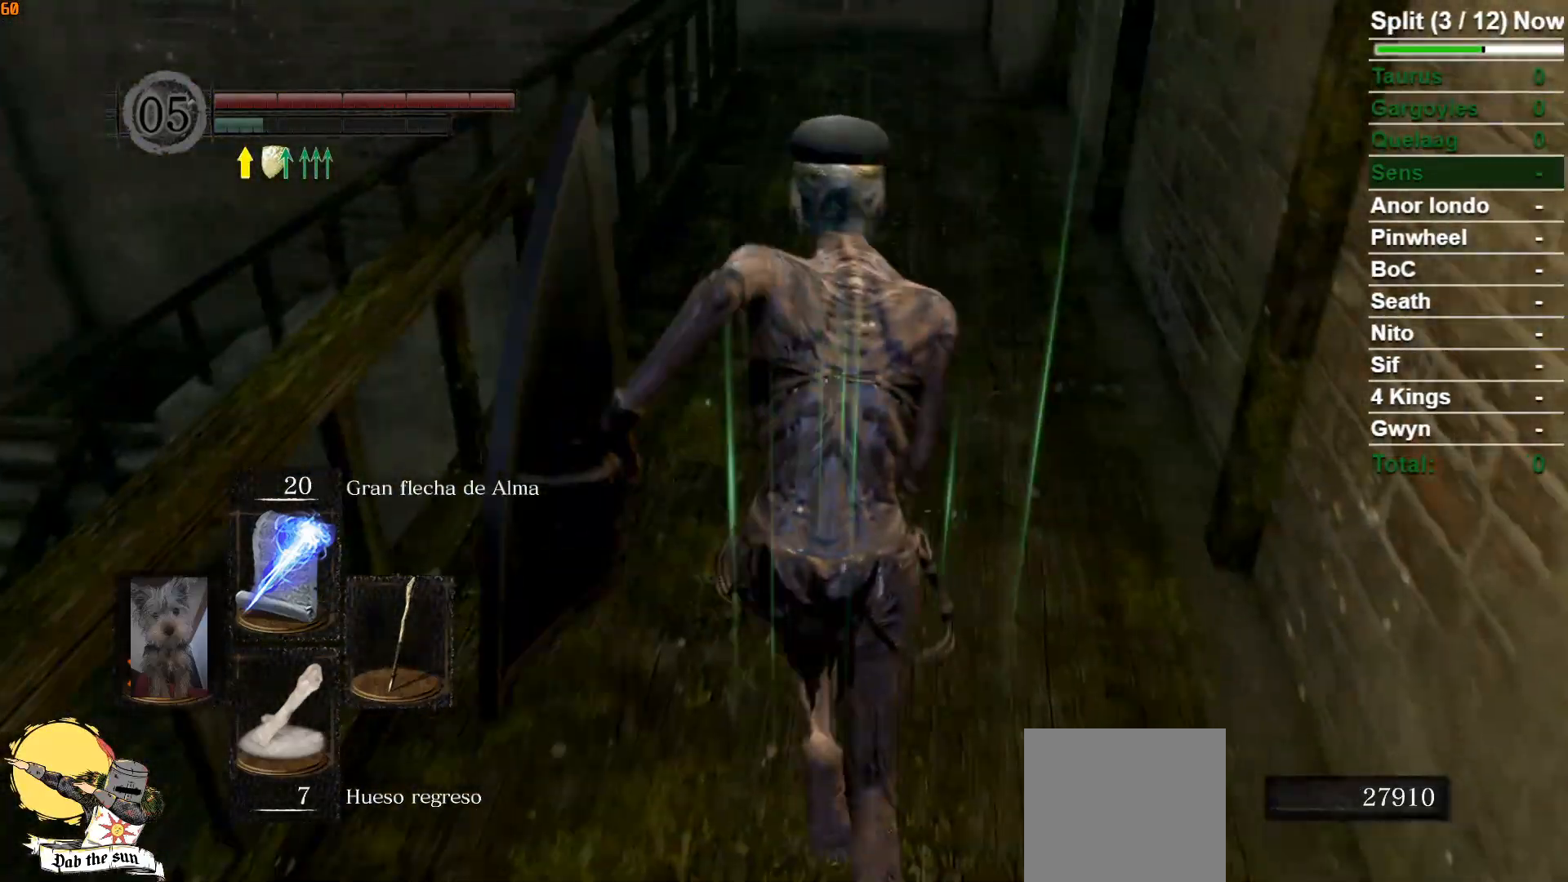
{"buttons": [], "left_stick": "up", "right_stick": "center", "events": [[350, "B", "up"]]}
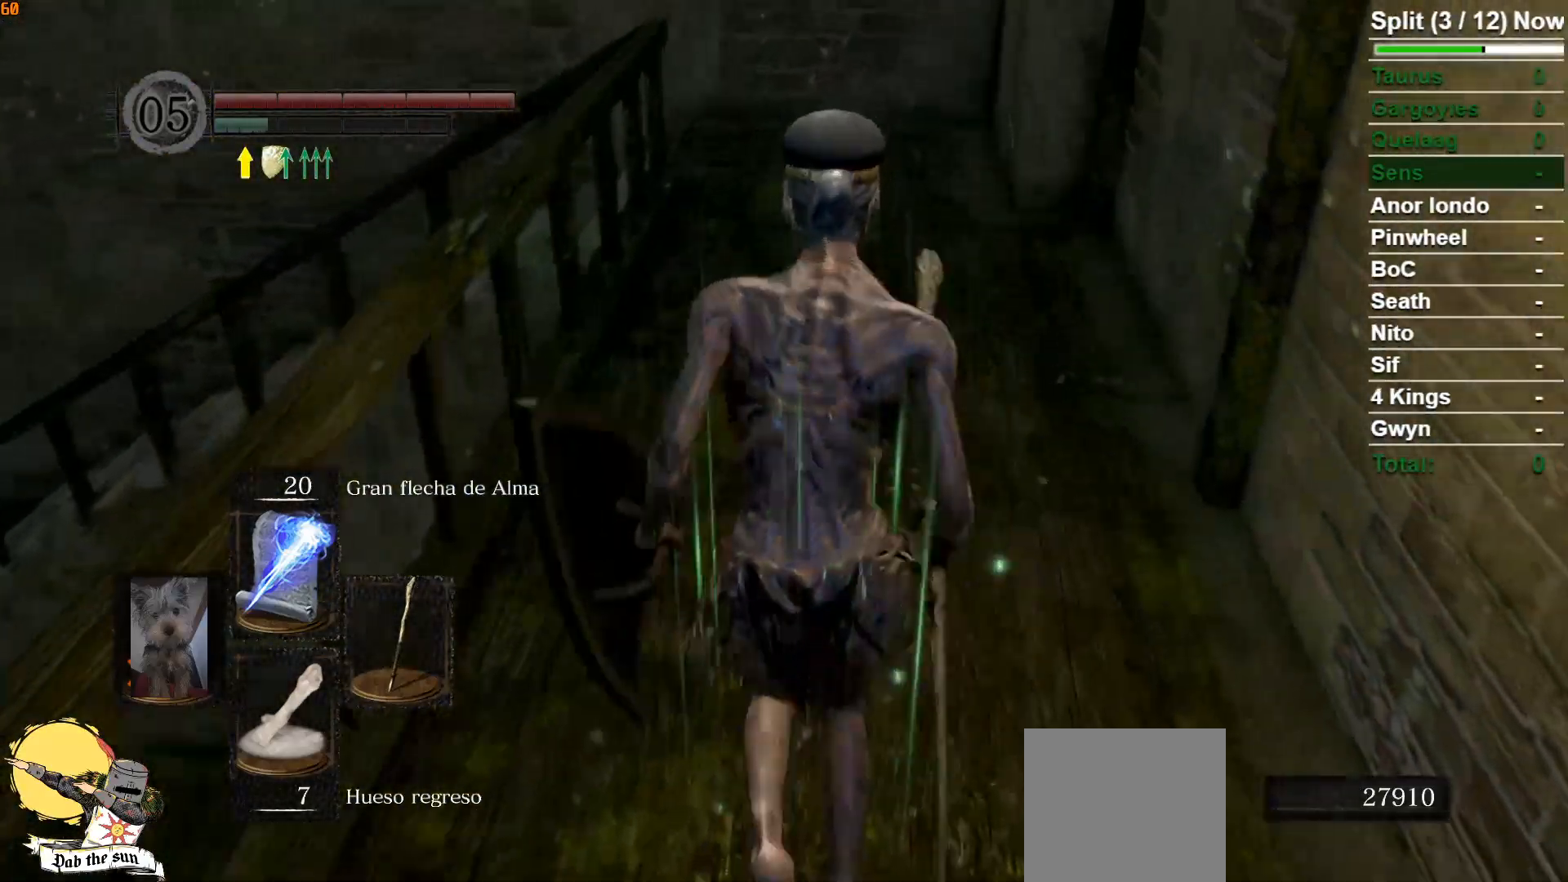
{"buttons": [], "left_stick": "up", "right_stick": "center", "events": []}
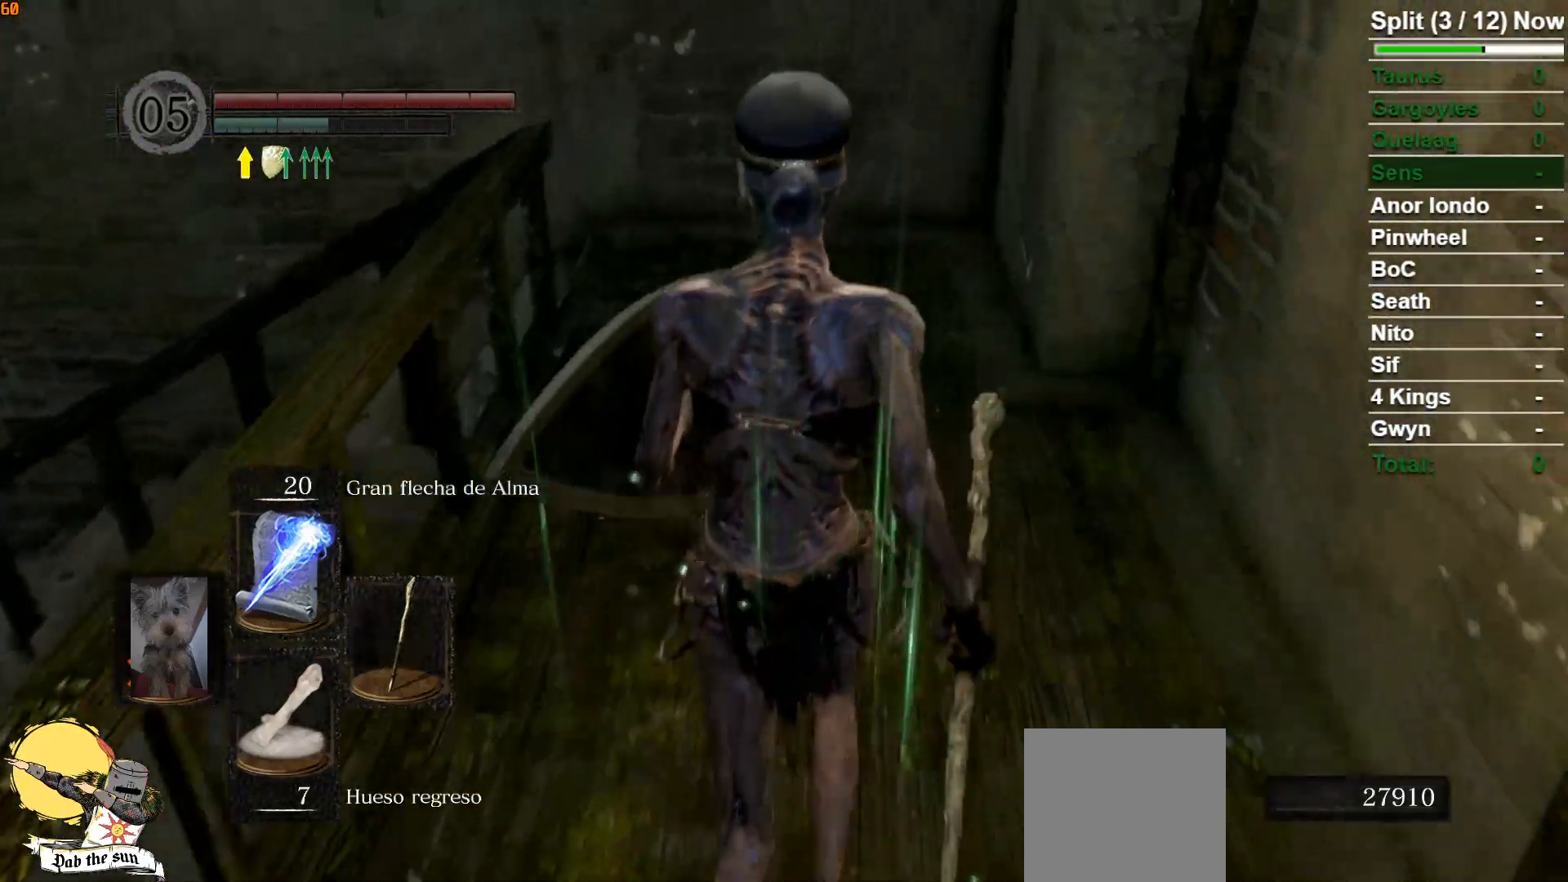
{"buttons": ["B"], "left_stick": "up", "right_stick": "down-left", "events": [[17, "B", "down"], [433, "right_stick", "down-left"]]}
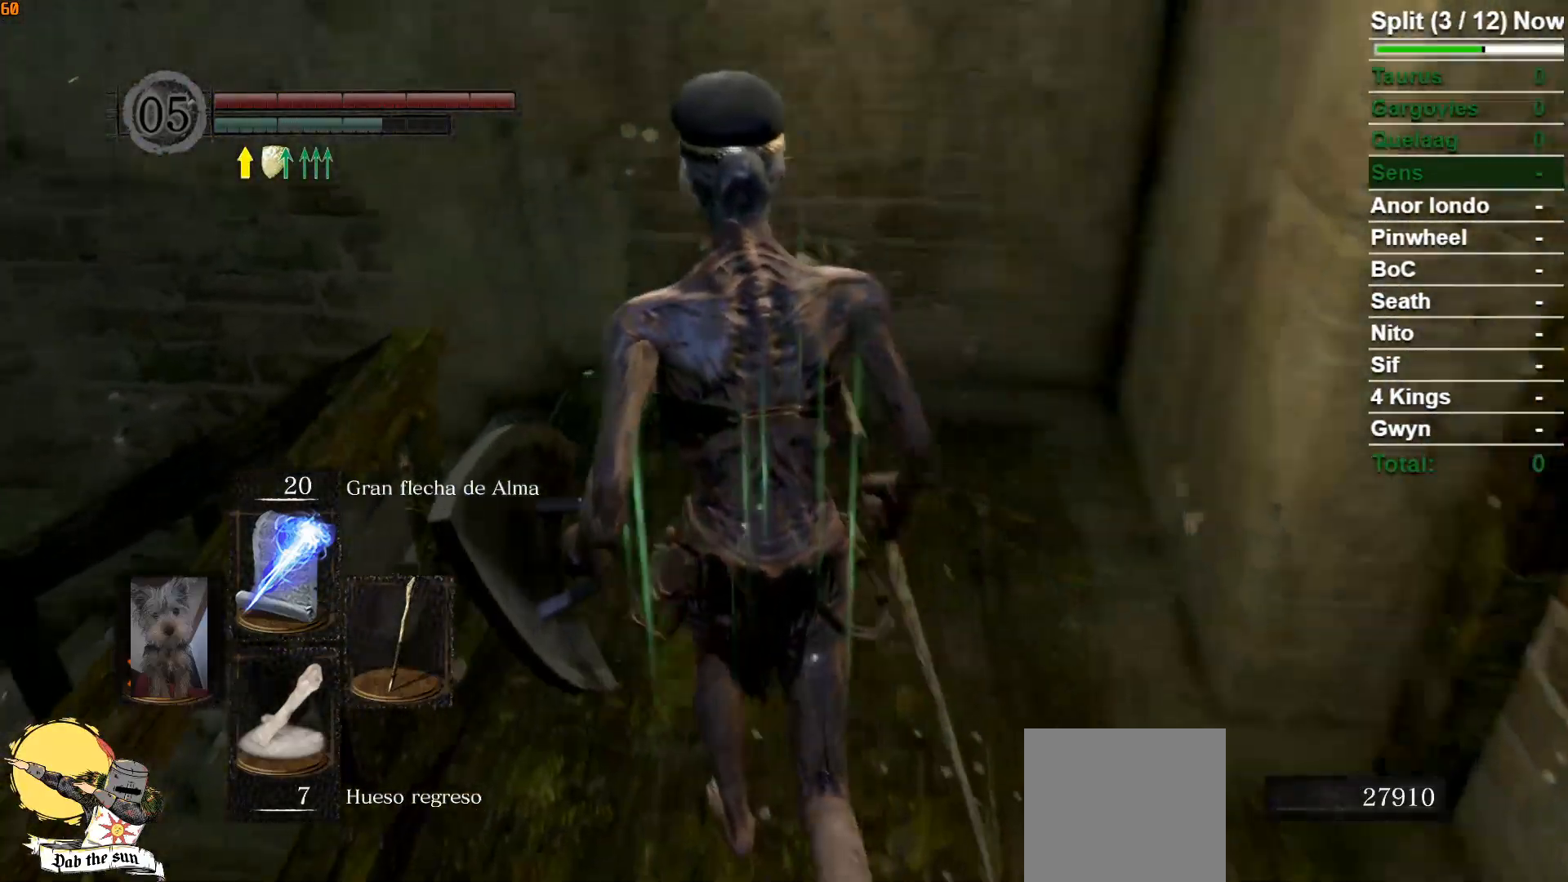
{"buttons": ["B"], "left_stick": "up", "right_stick": "down-left", "events": []}
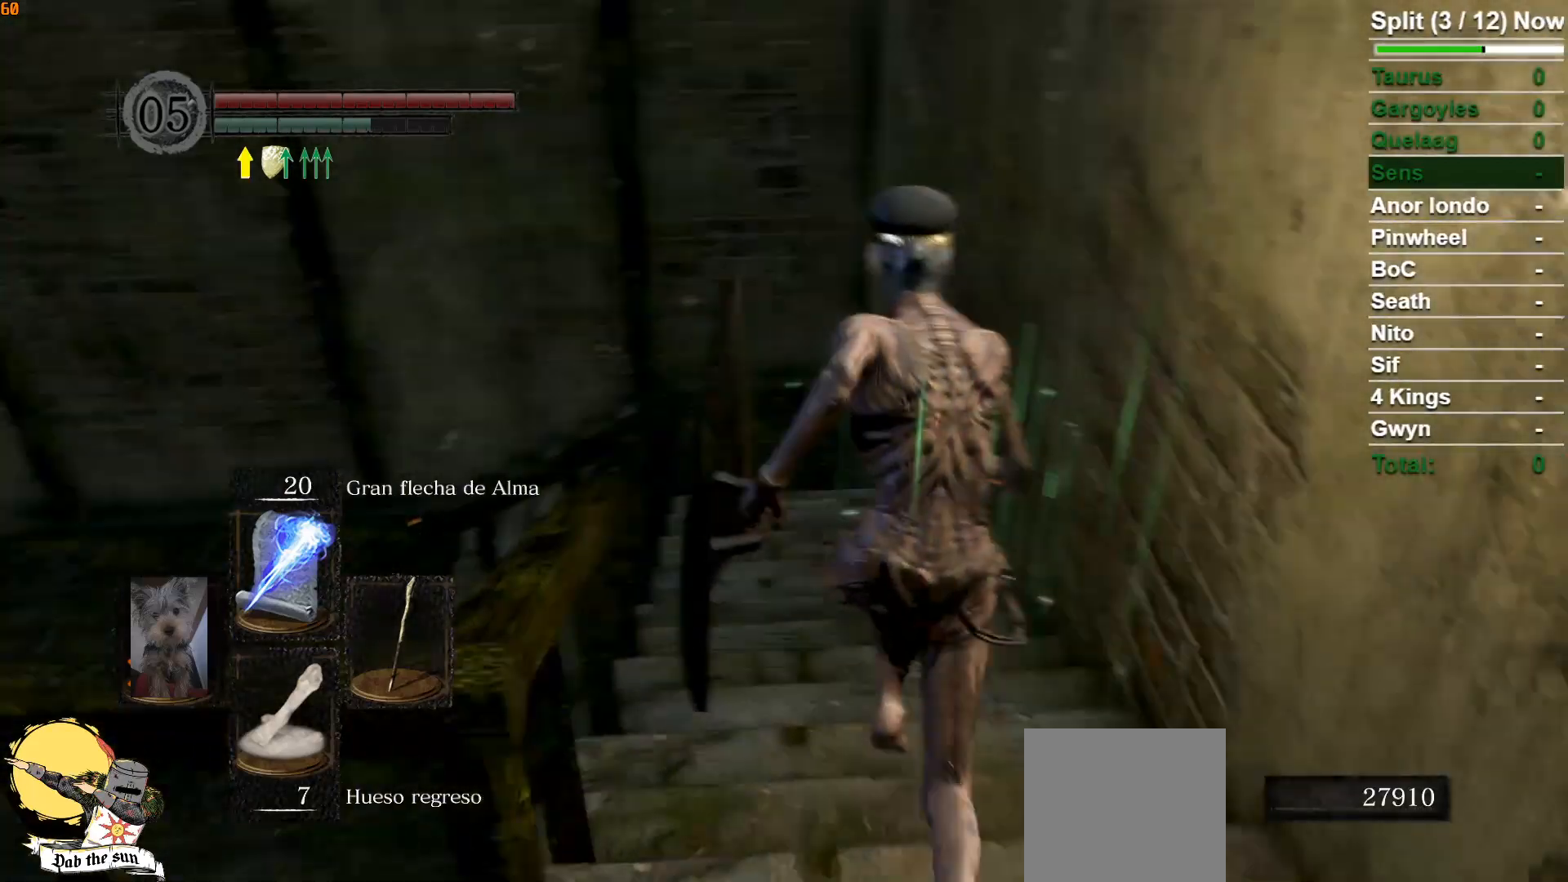
{"buttons": ["B"], "left_stick": "up", "right_stick": "down-left", "events": [[50, "right_stick", "center"], [400, "right_stick", "down-left"]]}
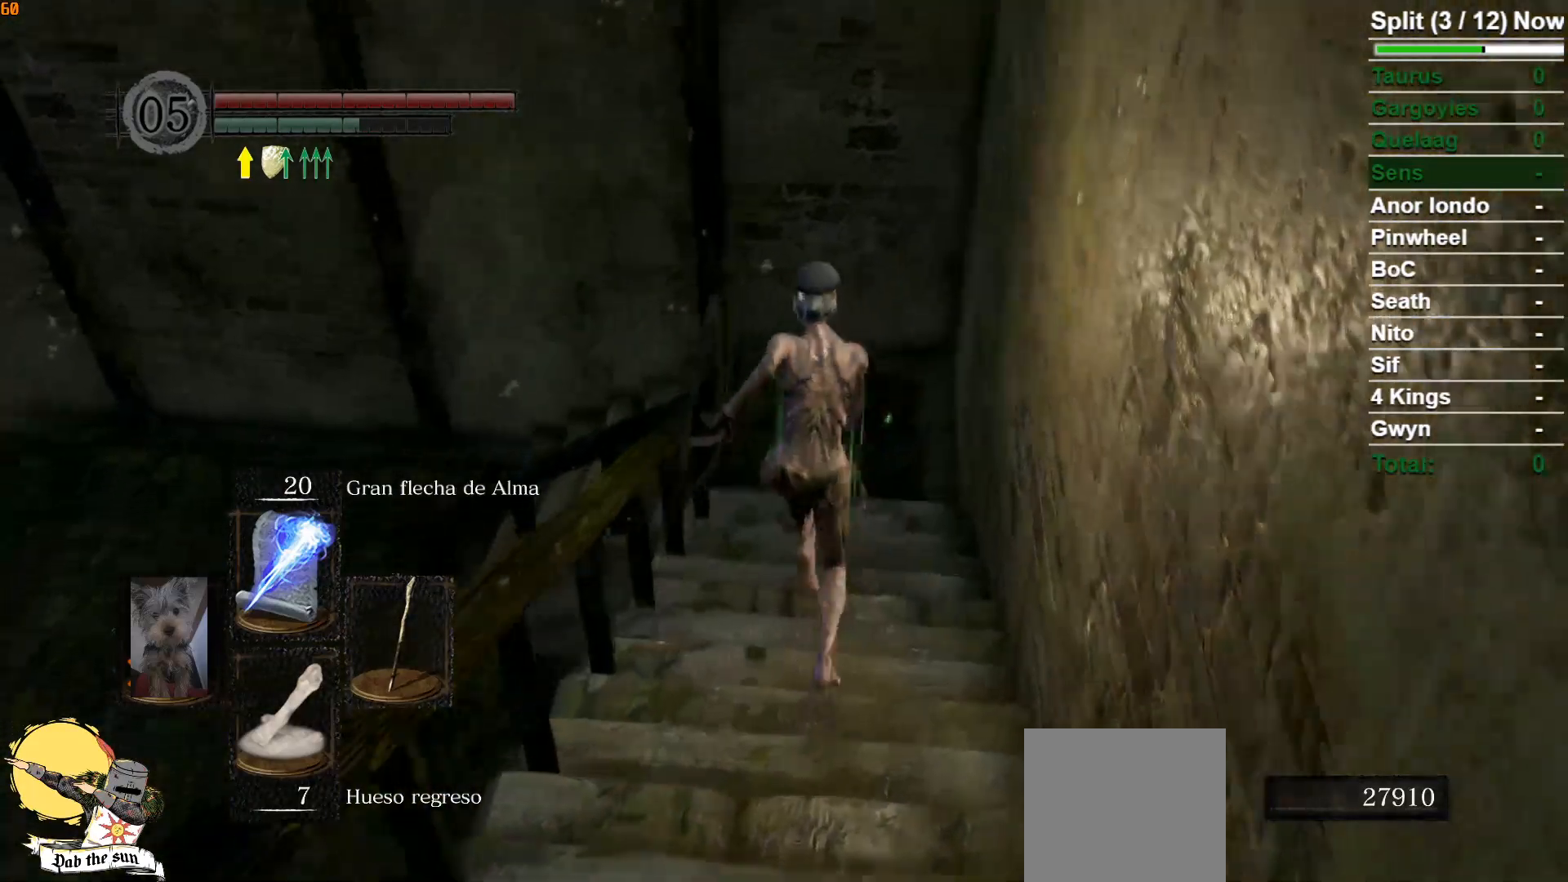
{"buttons": ["B"], "left_stick": "up-right", "right_stick": "down-left", "events": [[383, "left_stick", "up-right"]]}
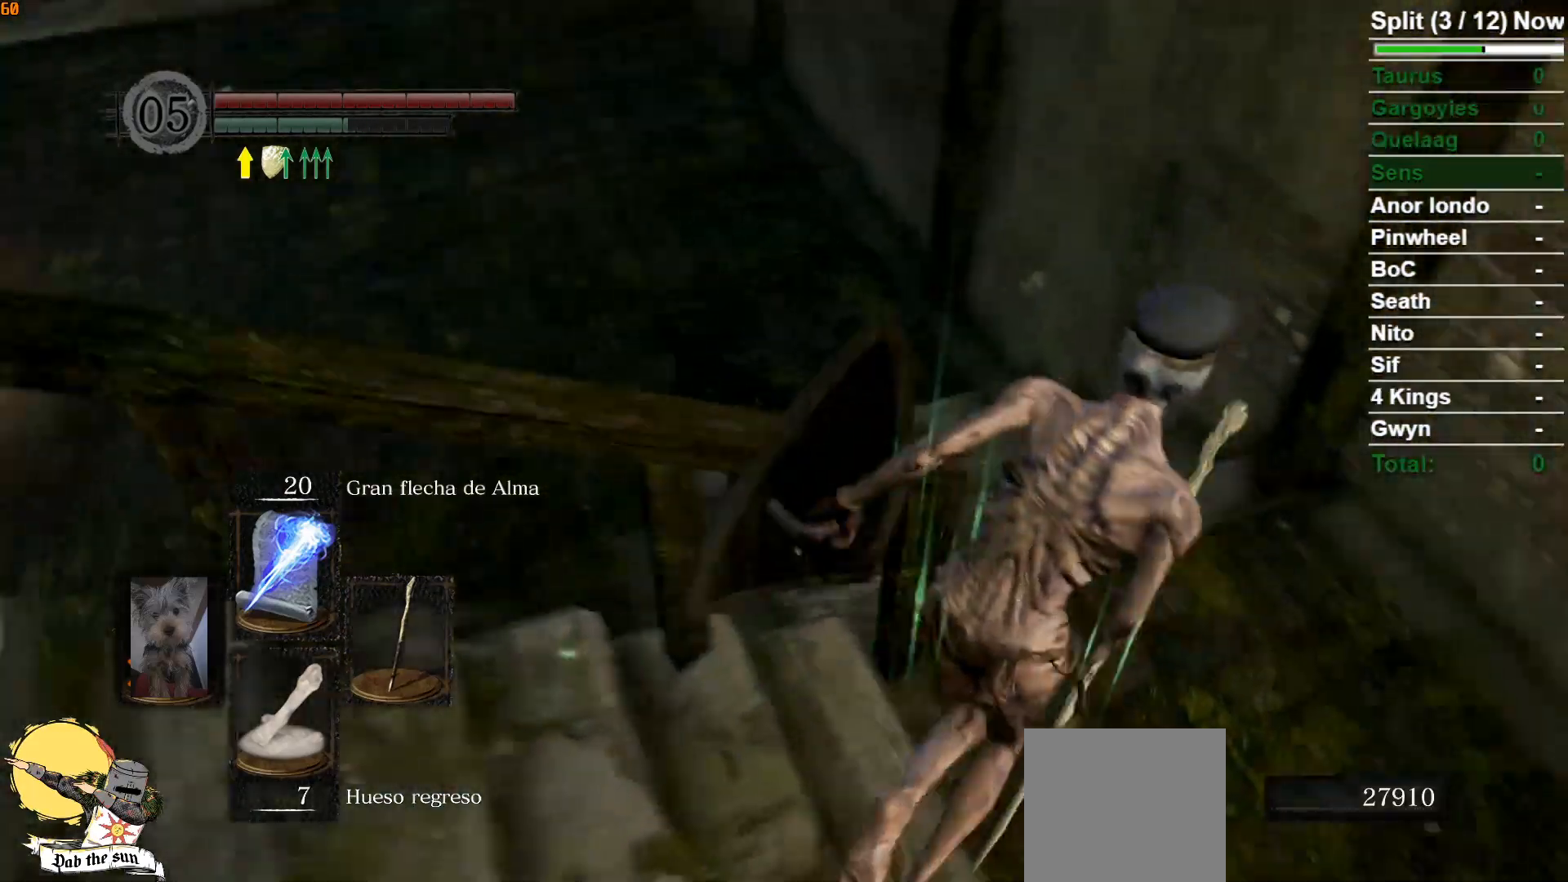
{"buttons": ["B"], "left_stick": "up", "right_stick": "center", "events": [[33, "right_stick", "left"], [283, "right_stick", "center"], [333, "left_stick", "up"]]}
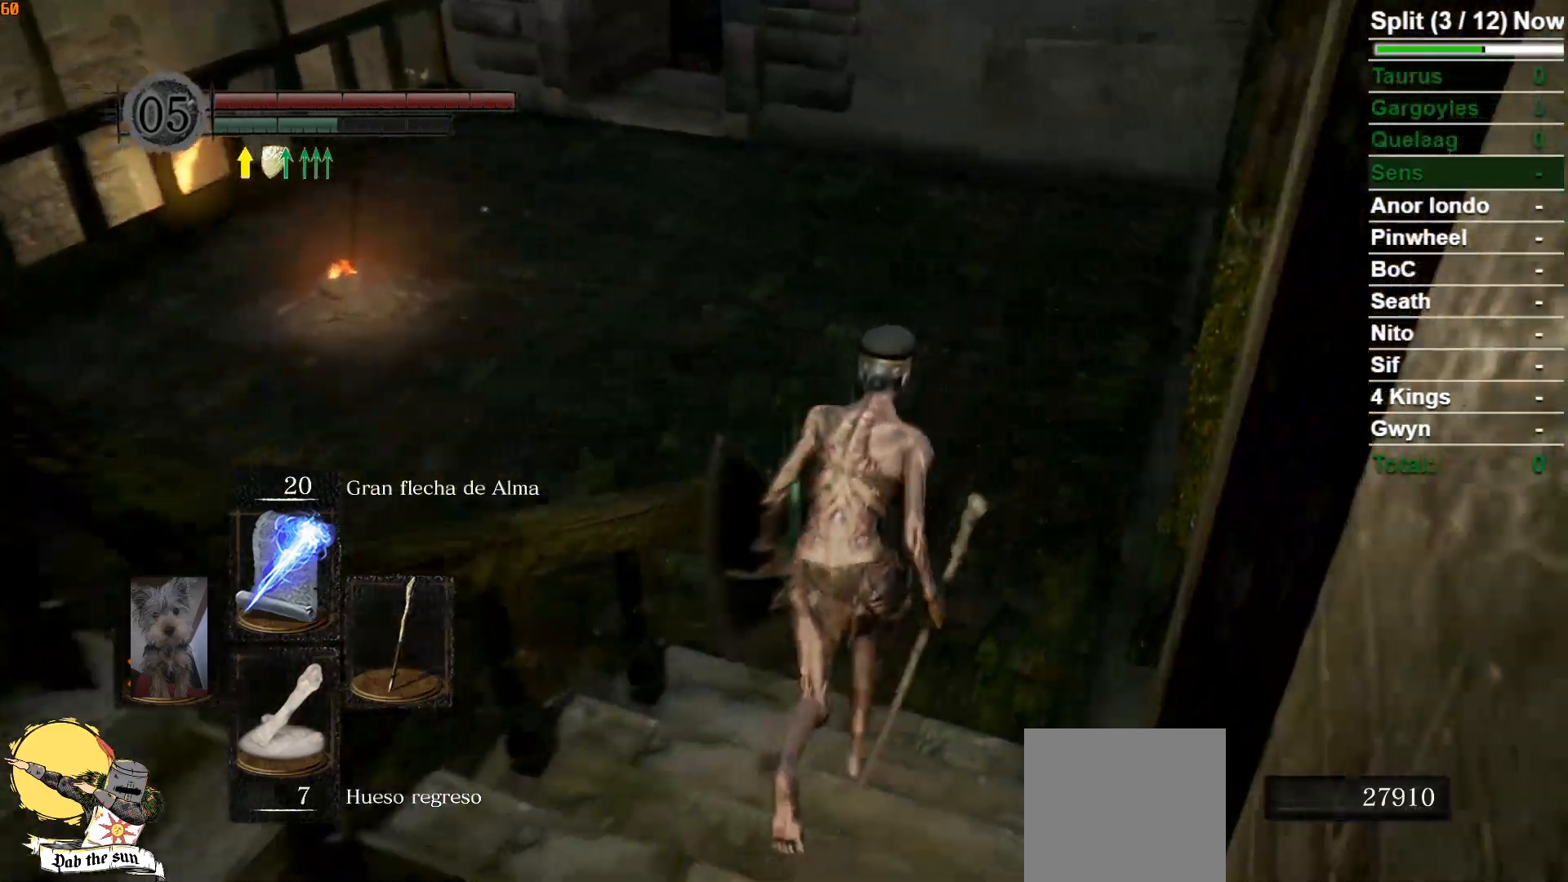
{"buttons": ["B"], "left_stick": "up", "right_stick": "center", "events": [[100, "right_stick", "down-left"], [350, "right_stick", "center"]]}
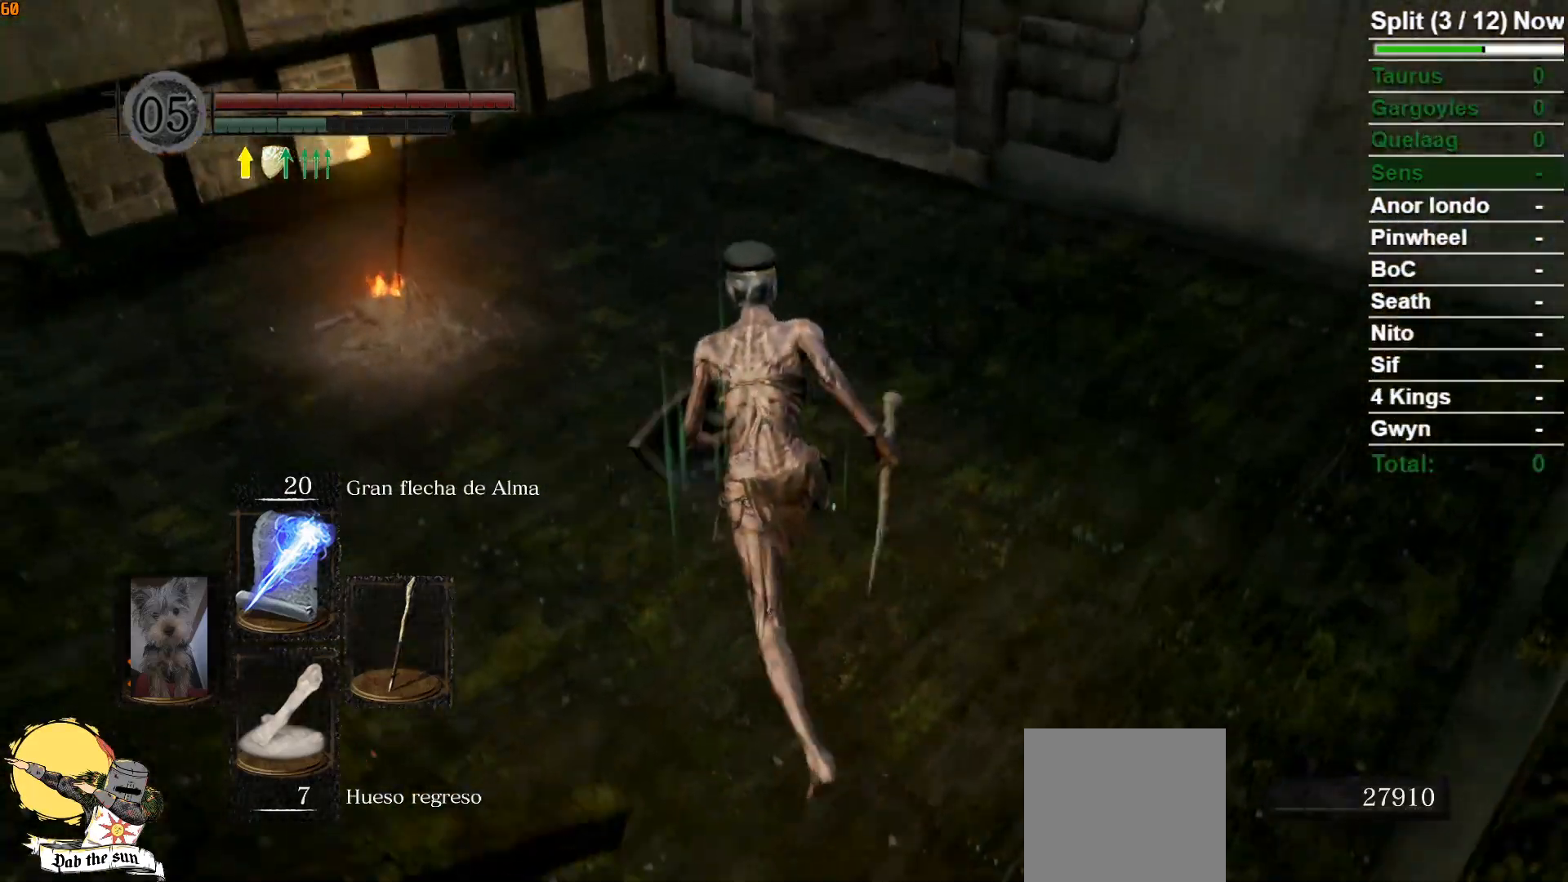
{"buttons": ["A"], "left_stick": "up-left", "right_stick": "center", "events": [[283, "left_stick", "up-left"], [400, "B", "up"], [483, "A", "down"]]}
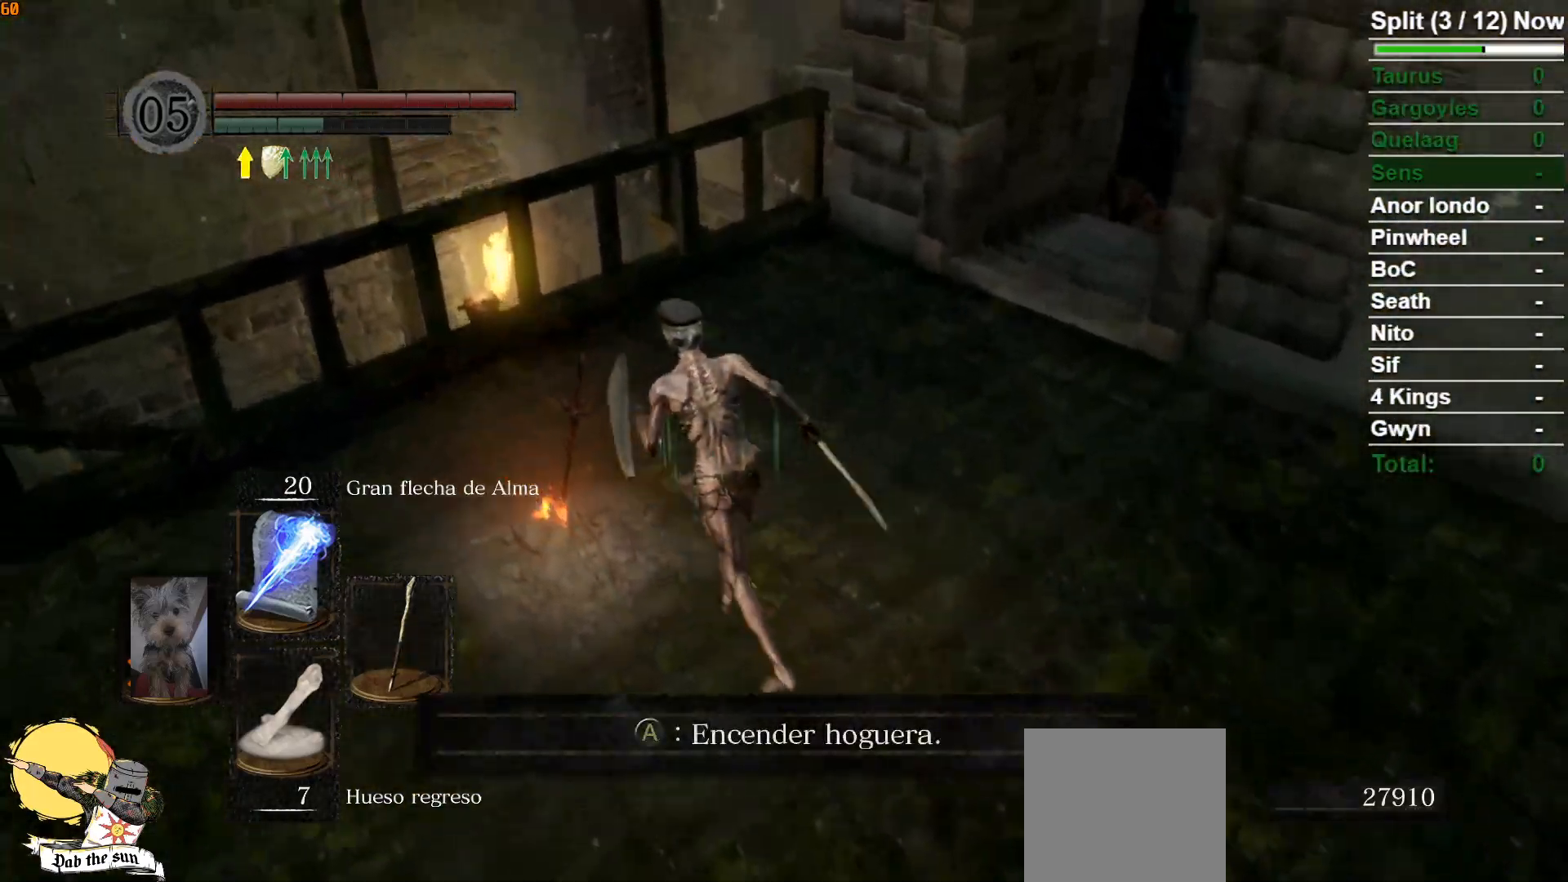
{"buttons": [], "left_stick": "center", "right_stick": "center", "events": [[67, "left_stick", "center"], [117, "A", "up"]]}
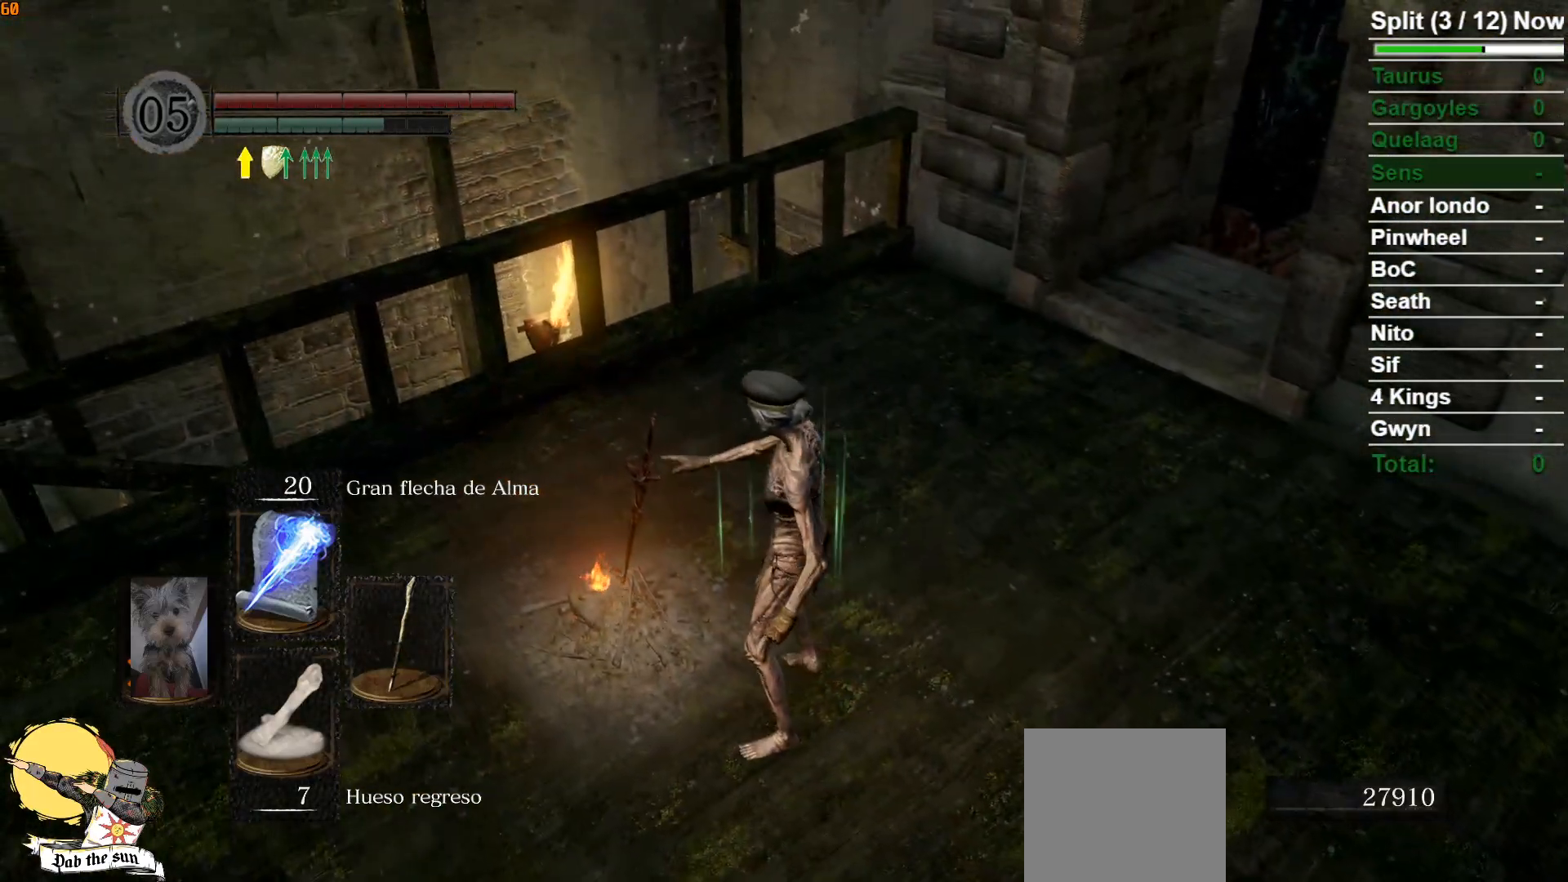
{"buttons": [], "left_stick": "center", "right_stick": "center", "events": []}